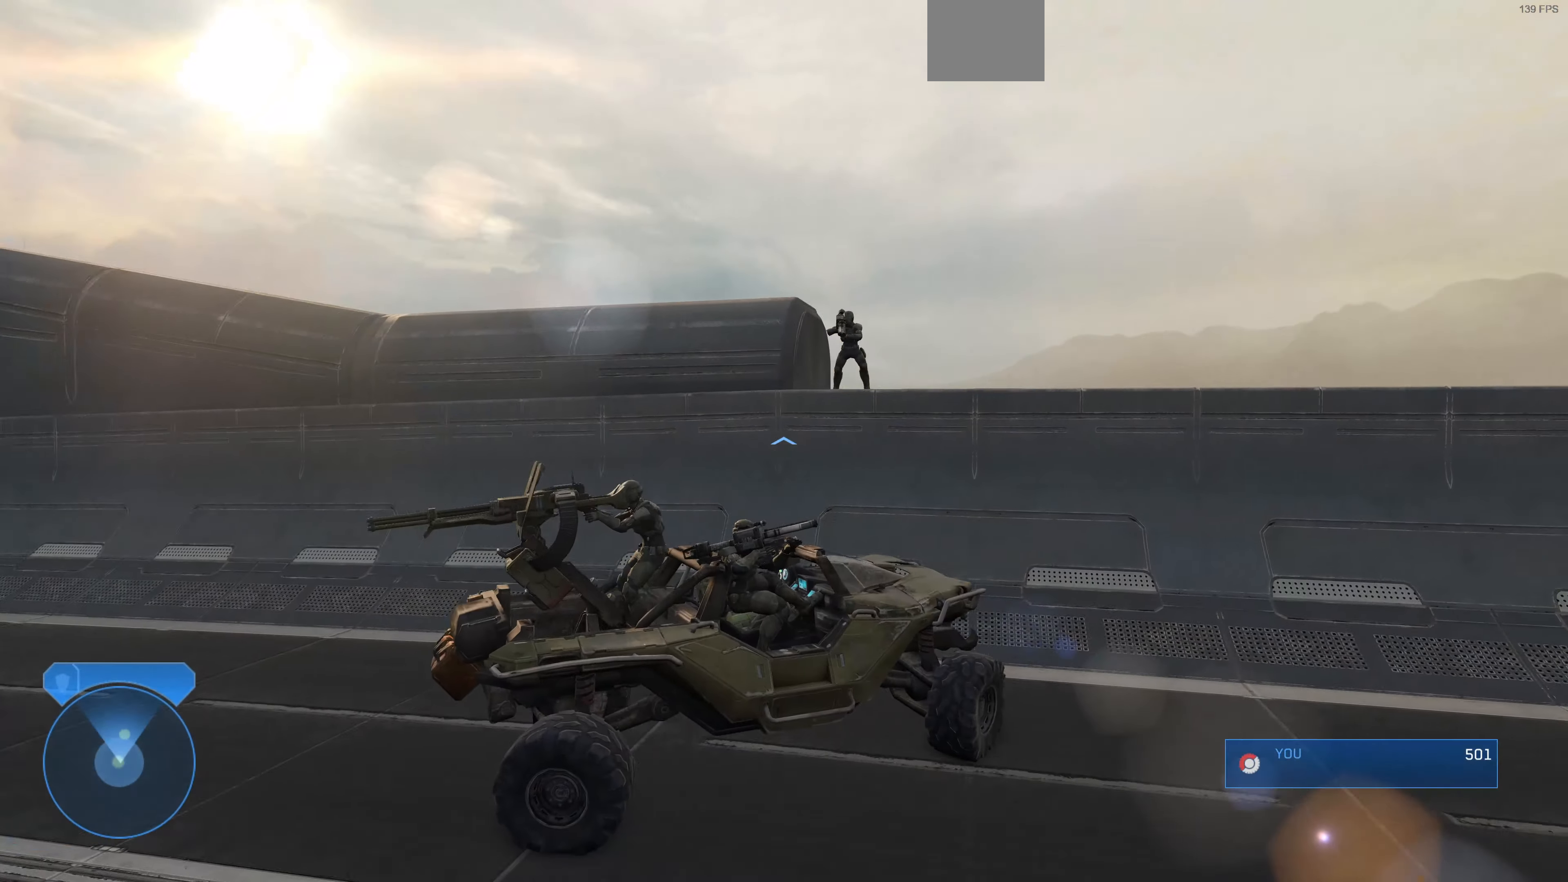
Gameplay with a controller (PlayStation layout); each line is a JSON object with the inputs held at the frame after it. "events" lists button and stick changes between this image and that frame as [ms after this image, input, new state], when the widget could be followed in between.
{"buttons": [], "left_stick": "center", "right_stick": "center", "events": [[500, "right_stick", "center"]]}
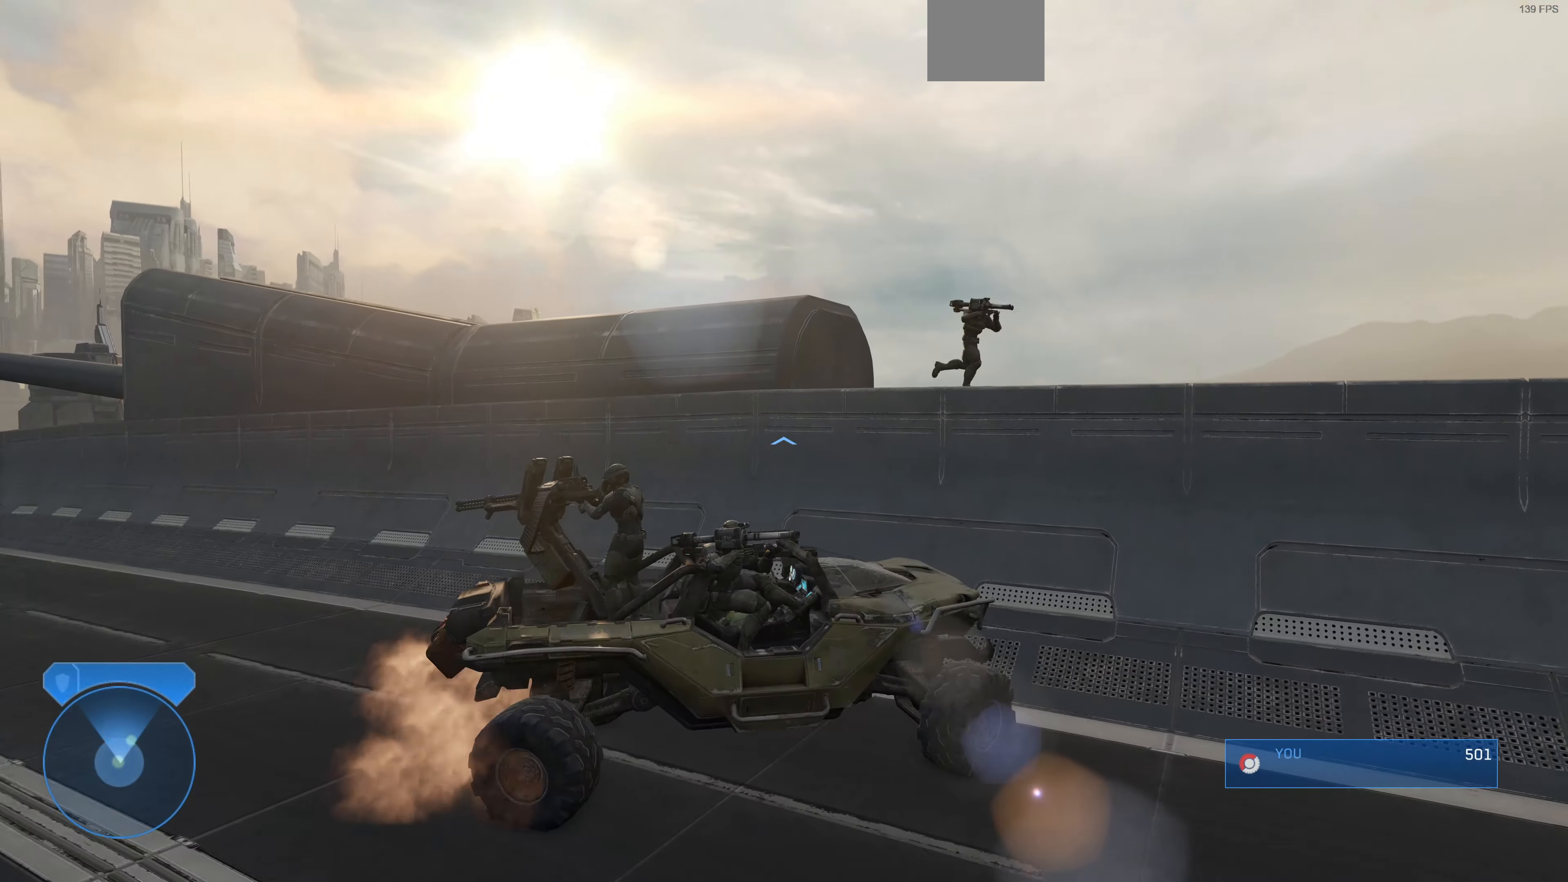
{"buttons": [], "left_stick": "center", "right_stick": "right", "events": [[67, "right_stick", "right"]]}
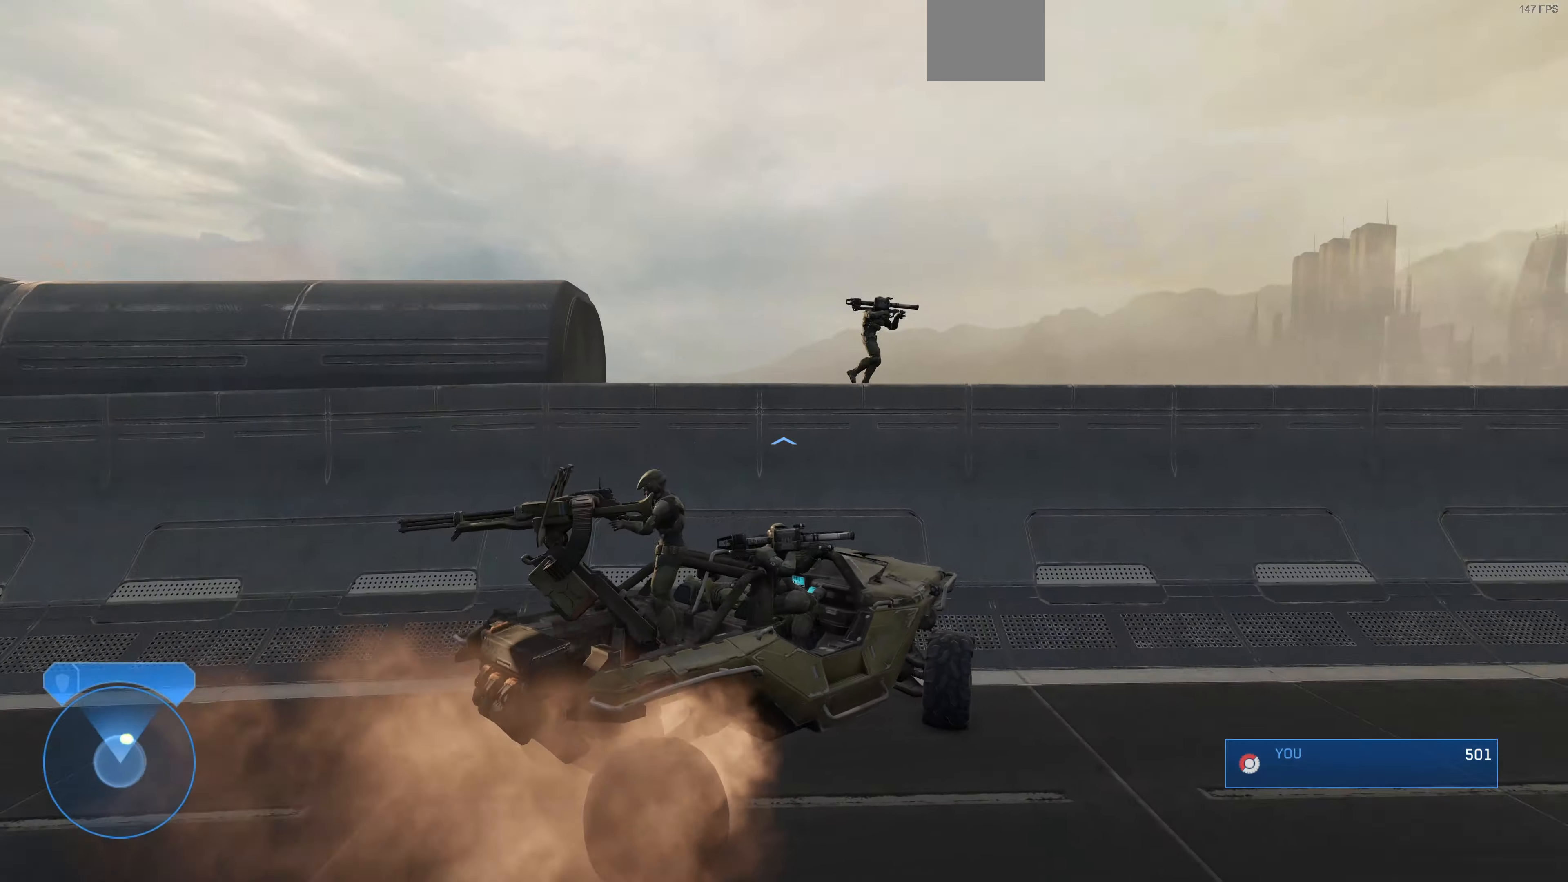
{"buttons": [], "left_stick": "up", "right_stick": "right", "events": [[266, "left_stick", "up"]]}
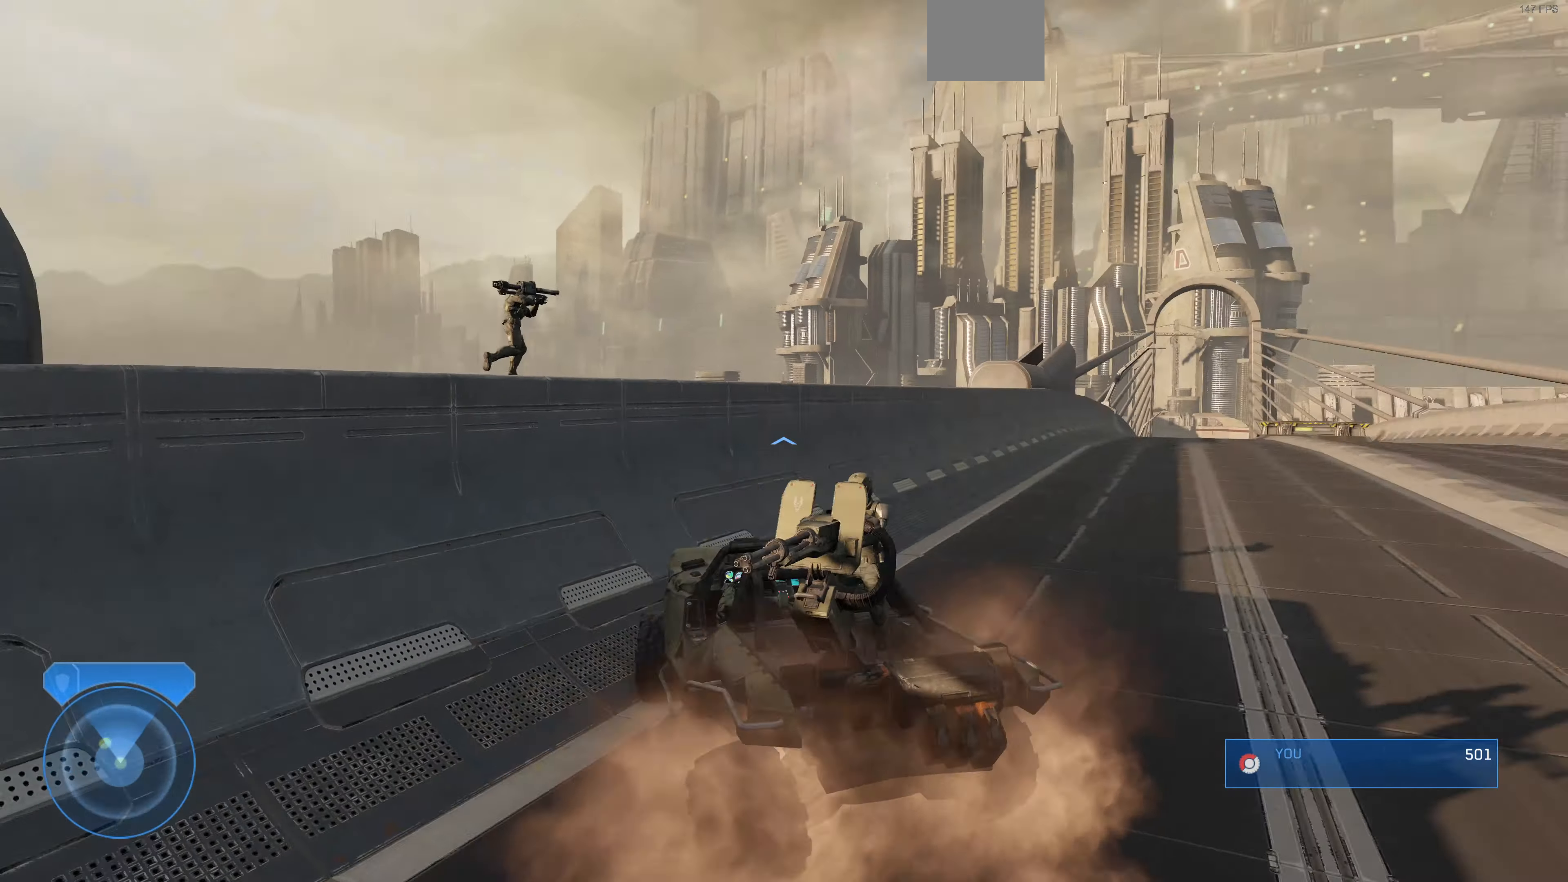
{"buttons": [], "left_stick": "up", "right_stick": "up-left", "events": [[300, "right_stick", "up"], [500, "right_stick", "up-left"]]}
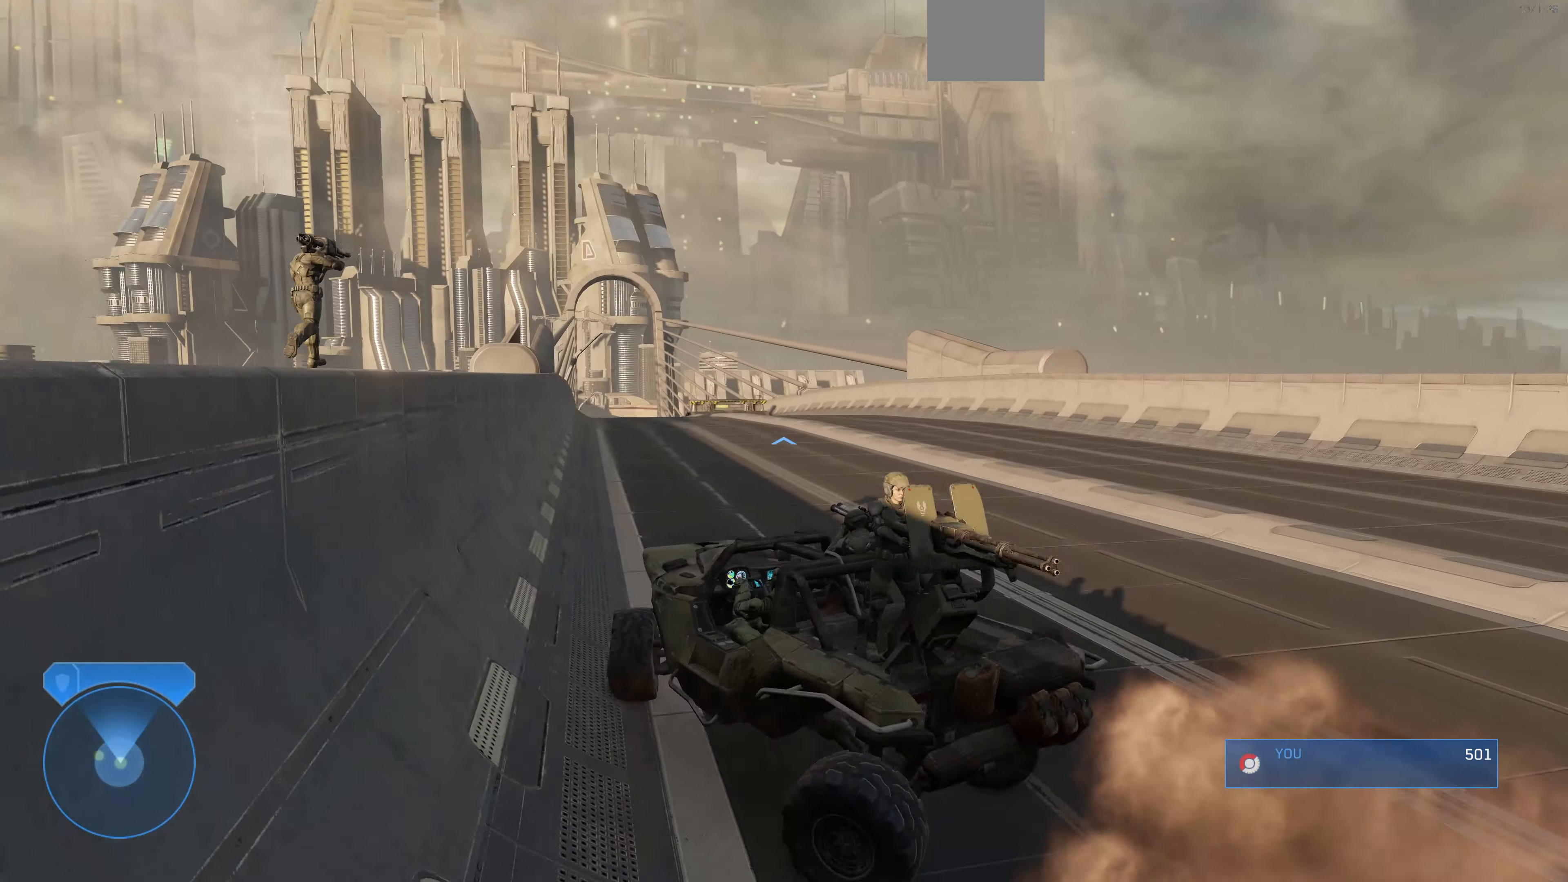
{"buttons": [], "left_stick": "up", "right_stick": "up-left", "events": []}
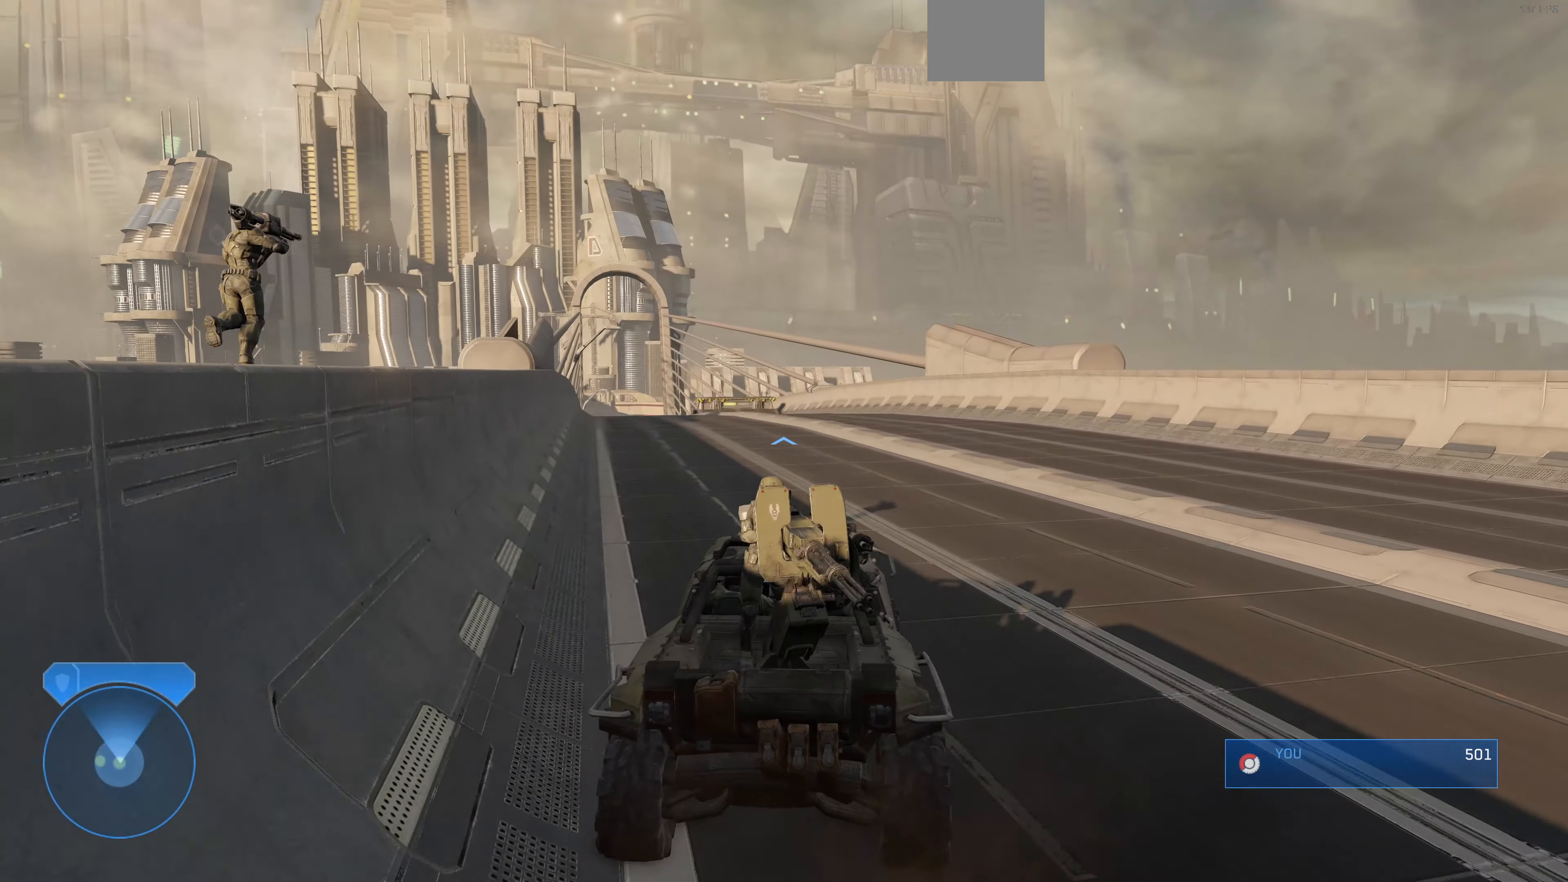
{"buttons": [], "left_stick": "up", "right_stick": "up-left", "events": []}
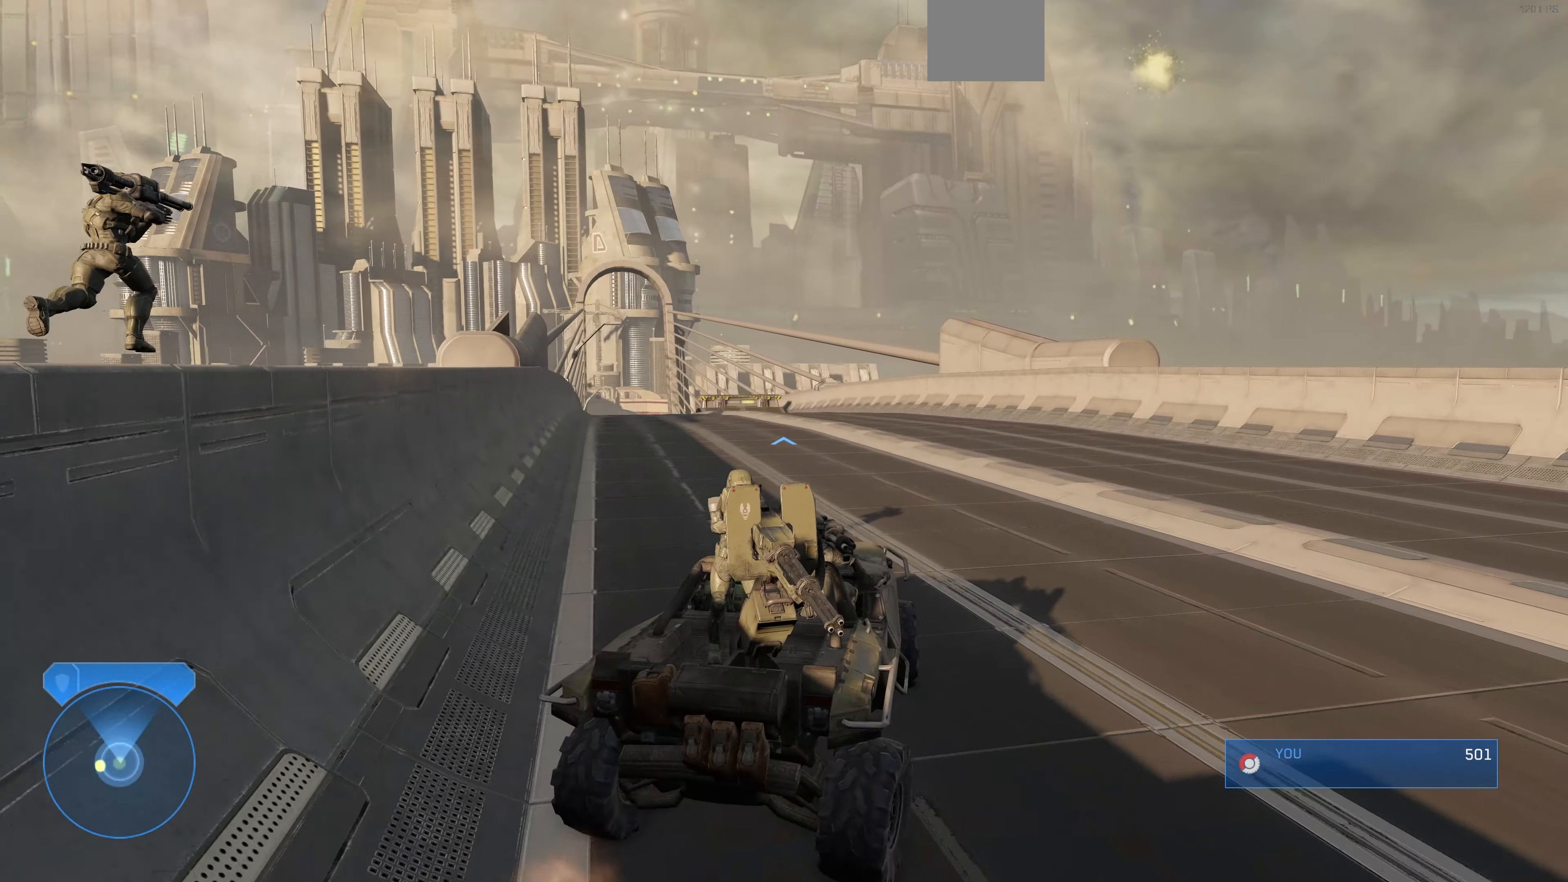
{"buttons": [], "left_stick": "up", "right_stick": "up-left", "events": []}
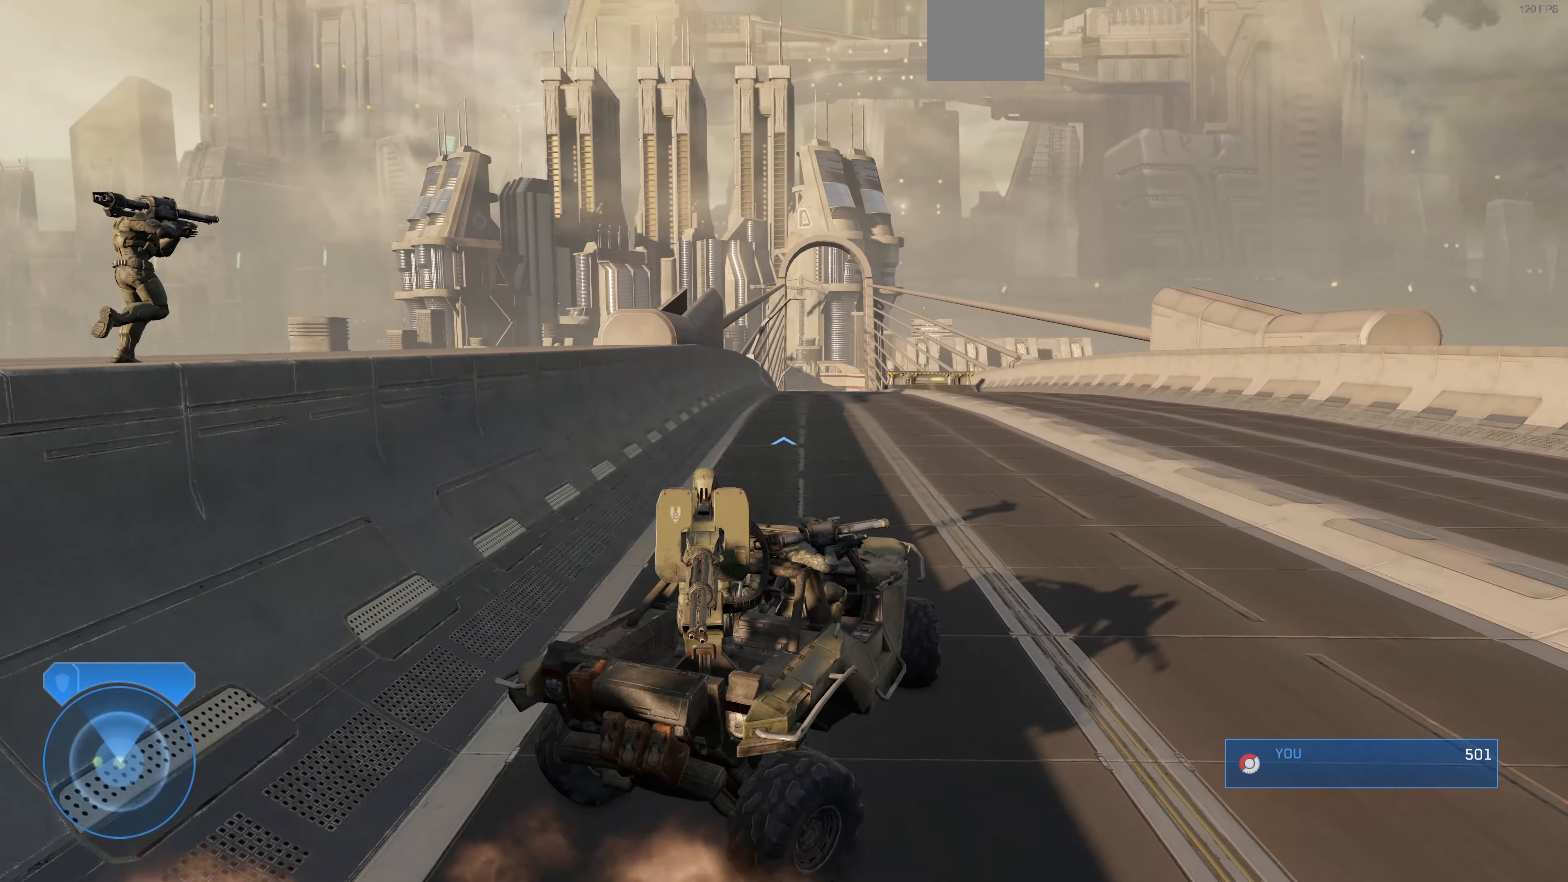
{"buttons": [], "left_stick": "up", "right_stick": "center", "events": [[133, "right_stick", "center"]]}
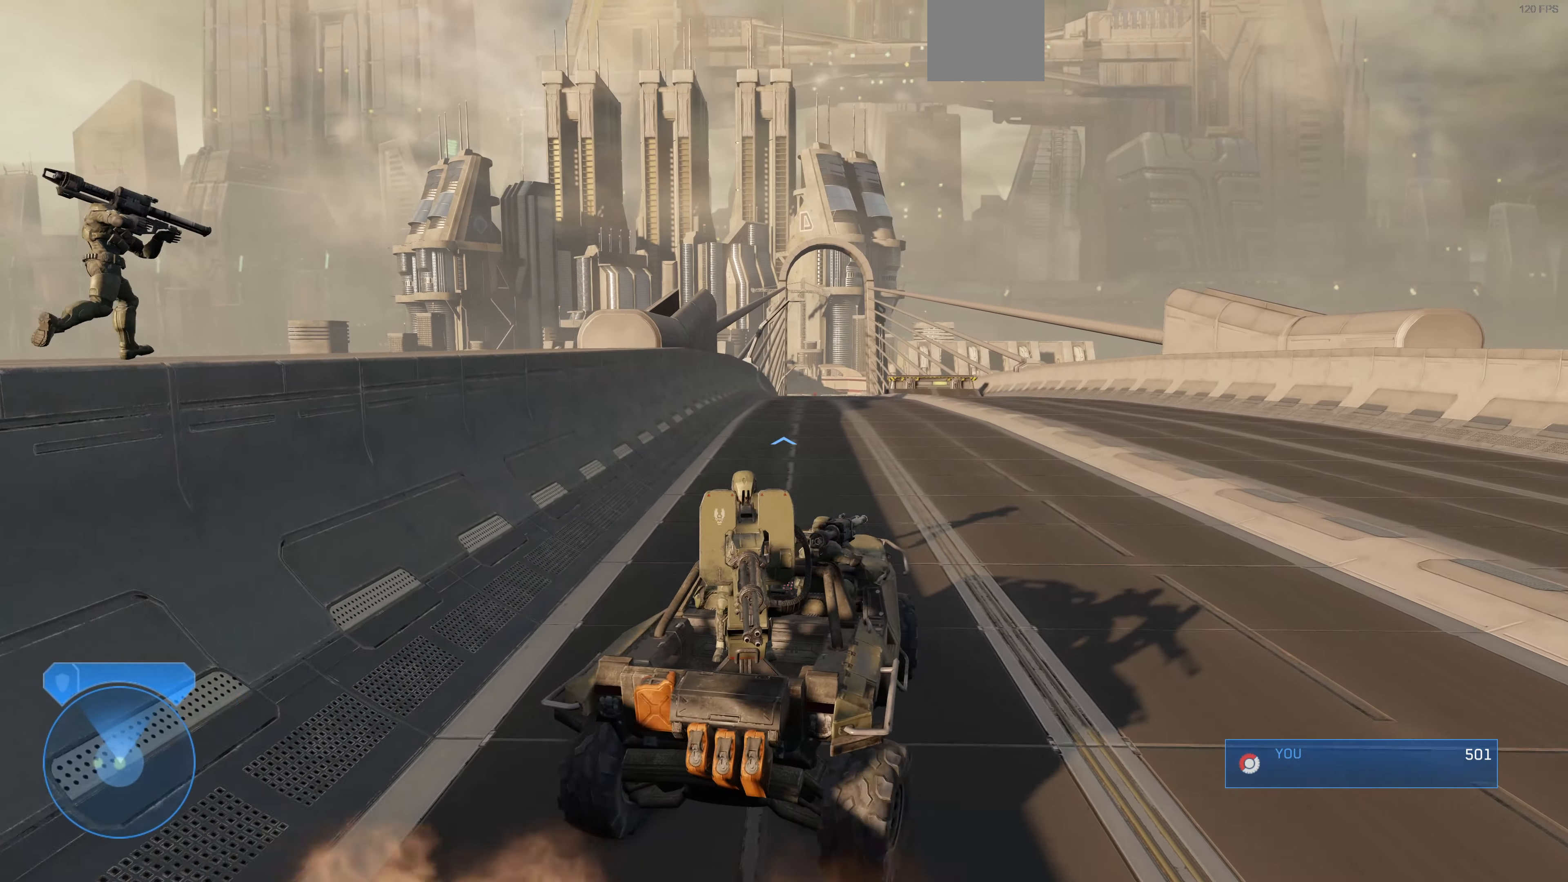
{"buttons": [], "left_stick": "up", "right_stick": "up-right", "events": [[266, "right_stick", "right"], [400, "right_stick", "up-right"]]}
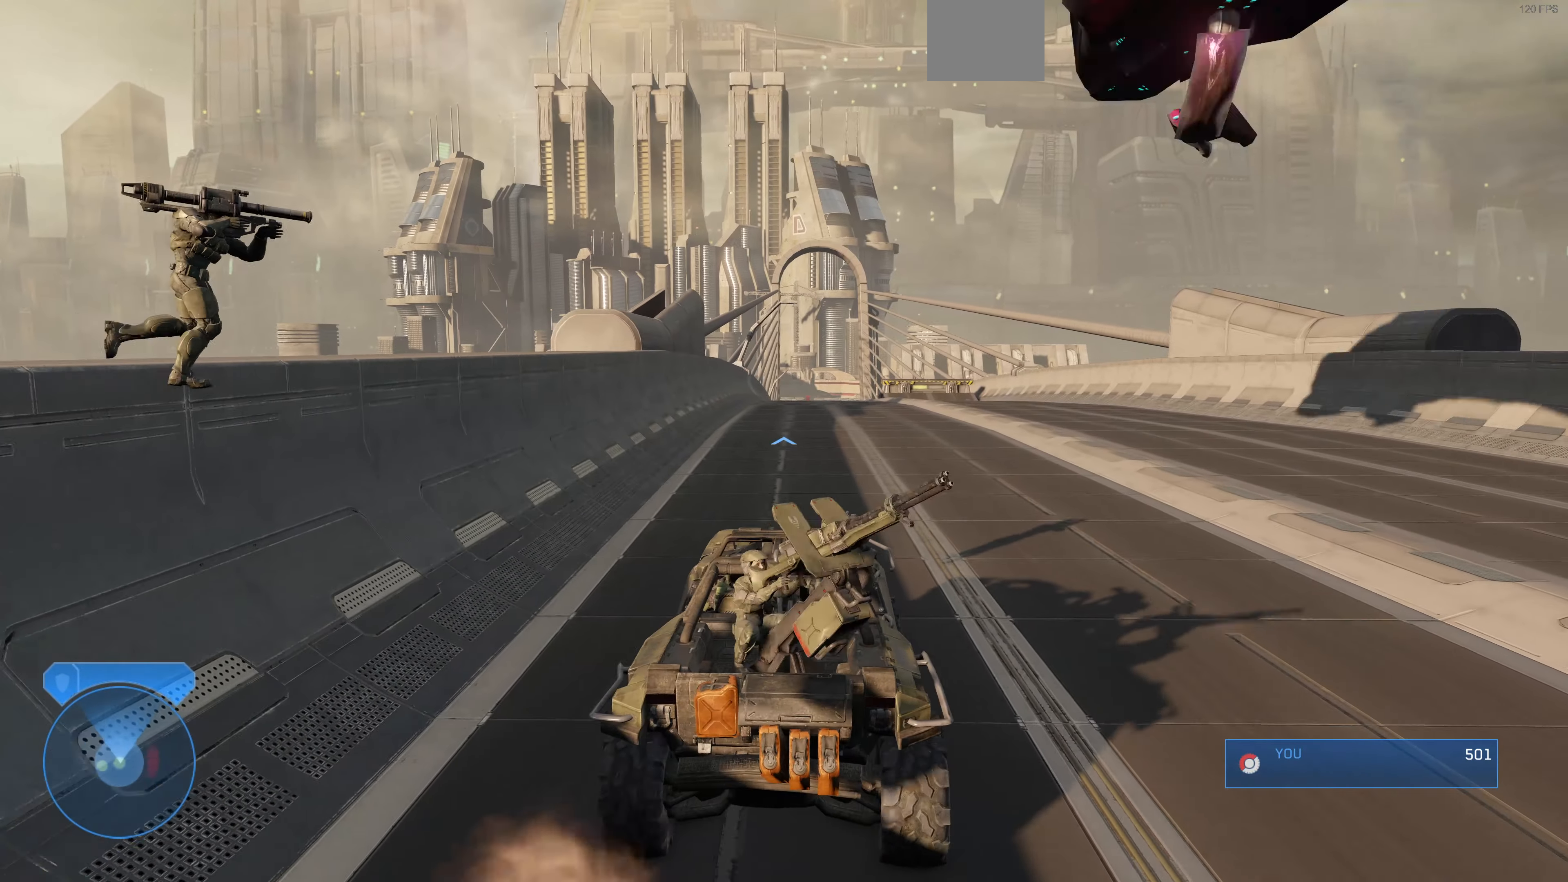
{"buttons": [], "left_stick": "up", "right_stick": "center", "events": [[133, "right_stick", "center"]]}
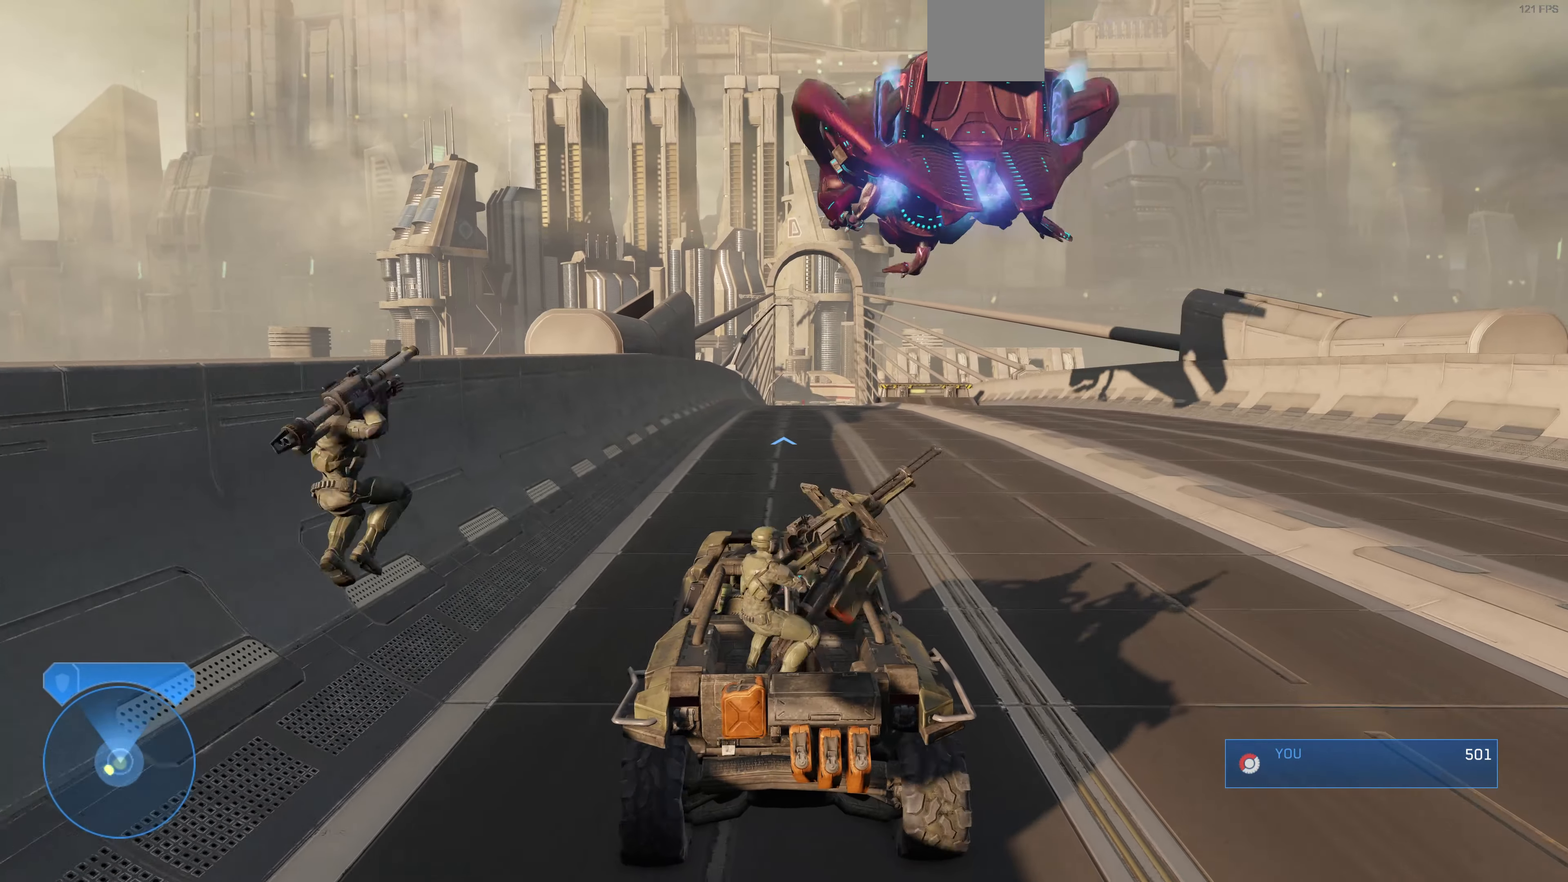
{"buttons": ["R1"], "left_stick": "center", "right_stick": "center", "events": [[33, "R1", "down"], [100, "right_stick", "up"], [166, "left_stick", "center"], [366, "right_stick", "center"]]}
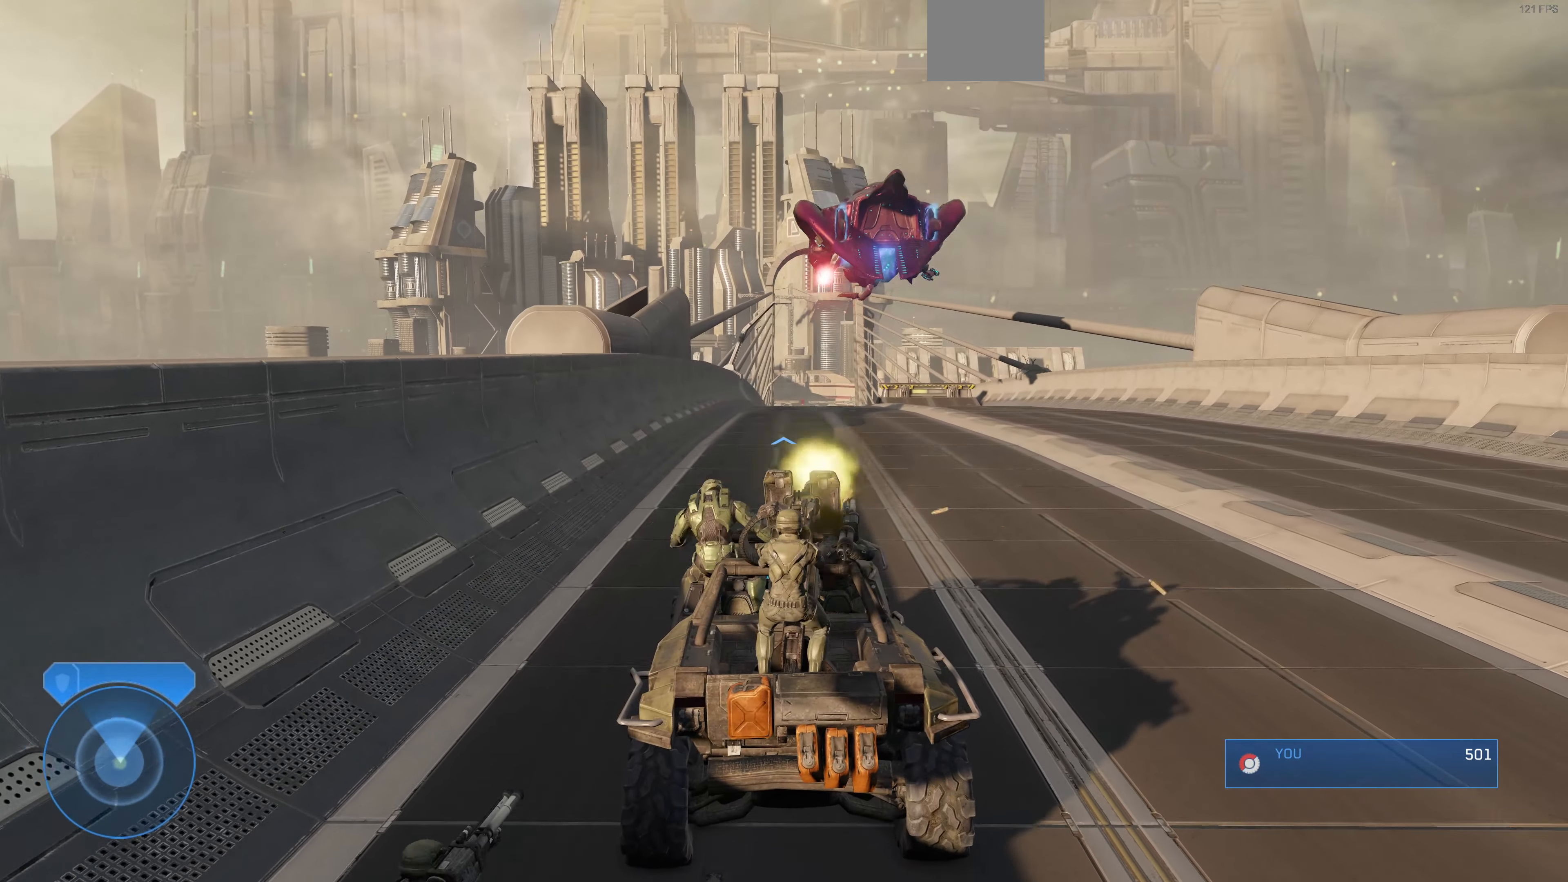
{"buttons": [], "left_stick": "center", "right_stick": "left", "events": [[100, "R1", "up"], [166, "right_stick", "left"]]}
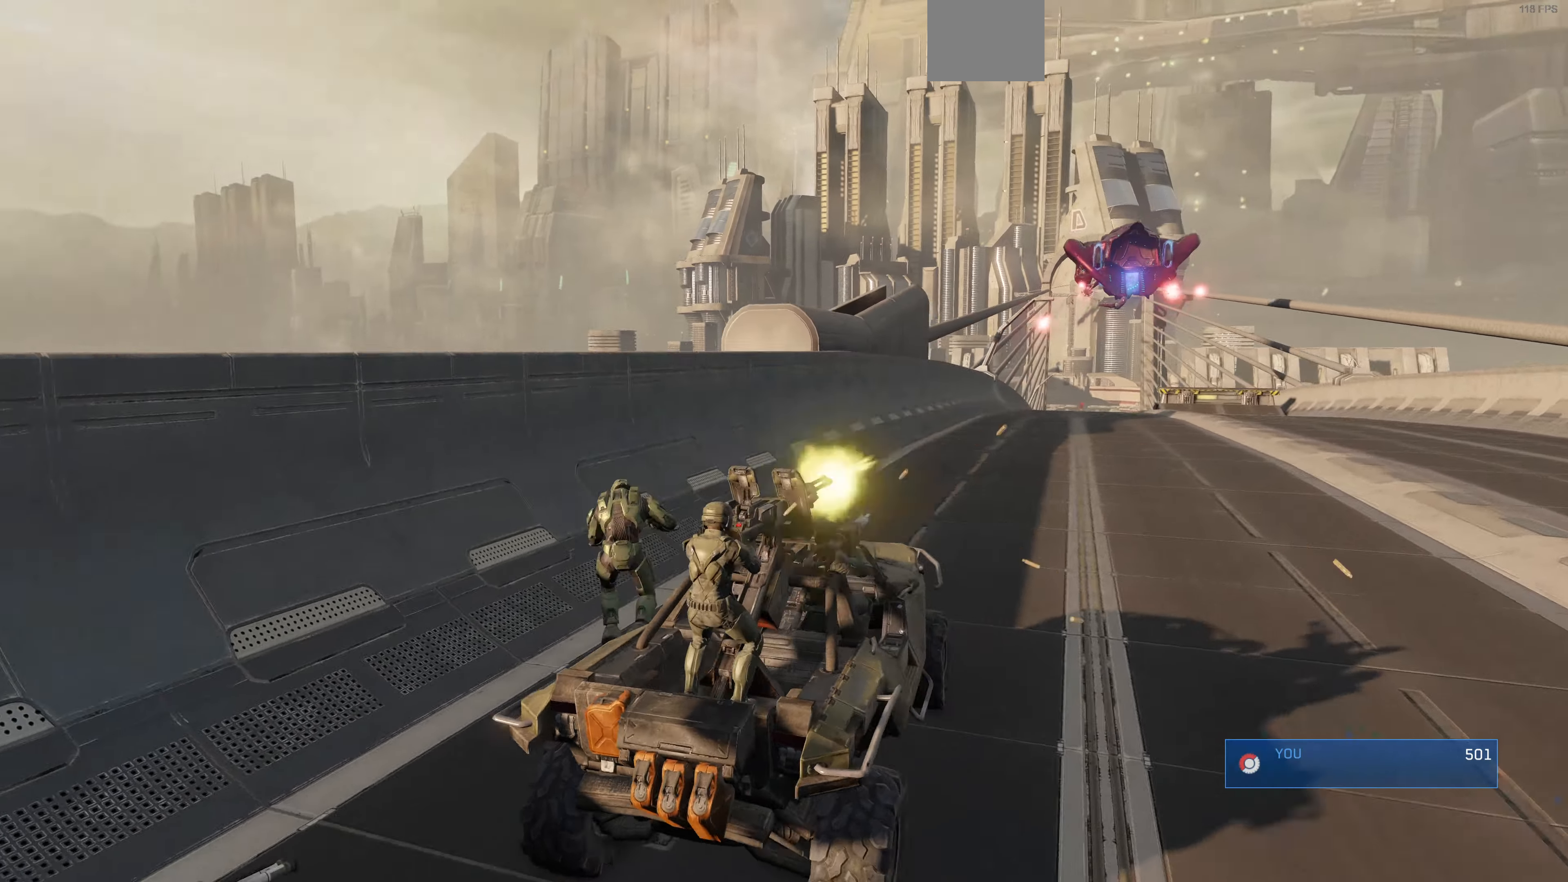
{"buttons": [], "left_stick": "up-right", "right_stick": "left", "events": [[66, "left_stick", "right"], [467, "left_stick", "up-right"]]}
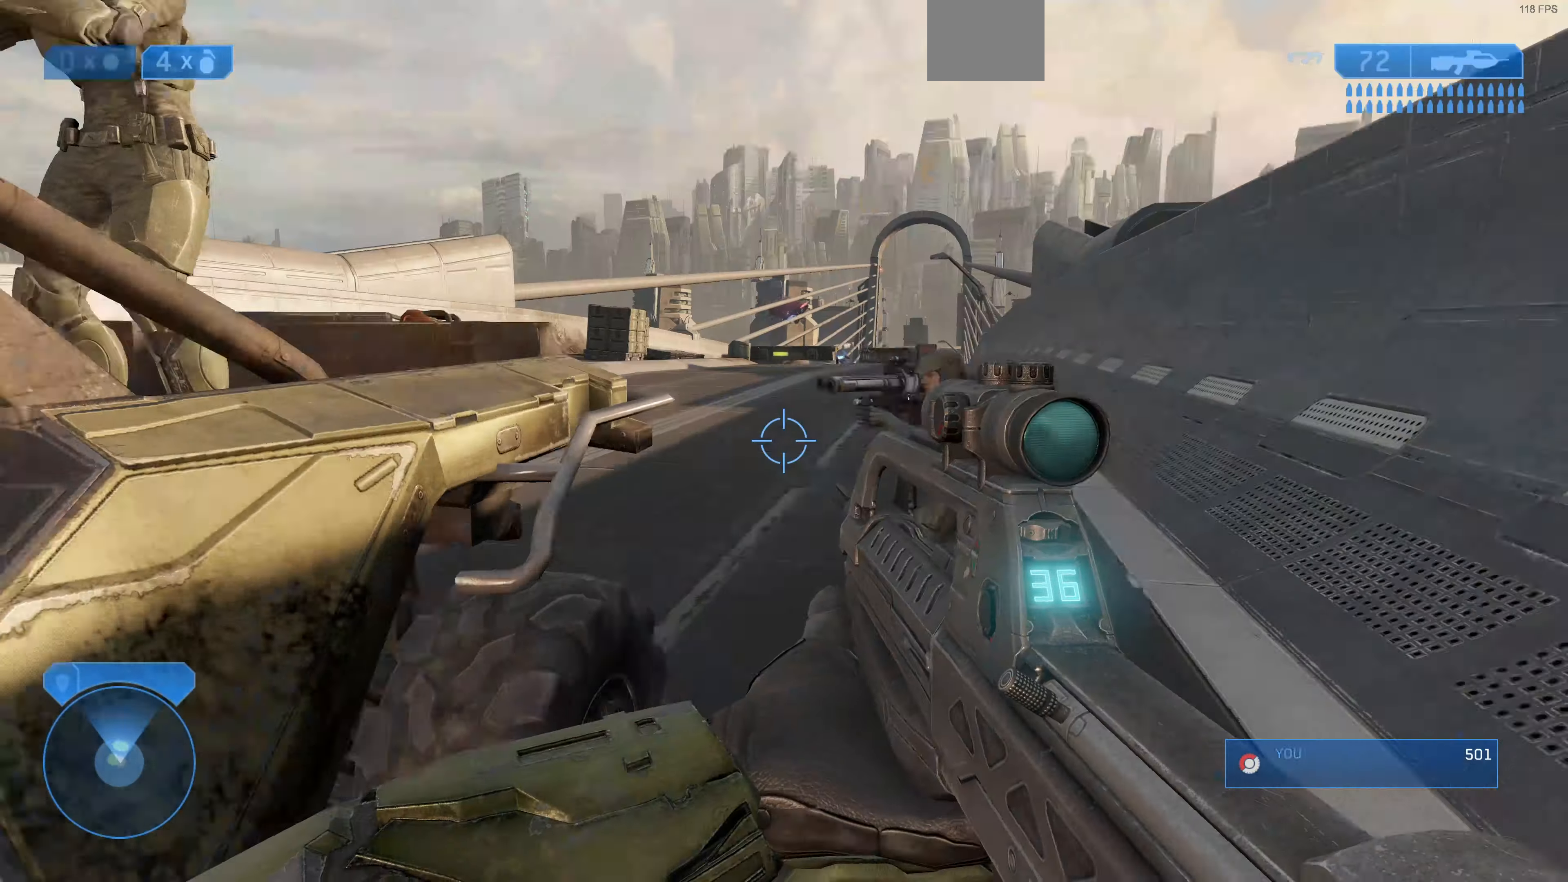
{"buttons": ["R1"], "left_stick": "up", "right_stick": "right", "events": [[34, "right_stick", "center"], [67, "left_stick", "up"], [167, "TRIANGLE", "down"], [234, "TRIANGLE", "up"], [400, "R1", "down"], [500, "right_stick", "right"]]}
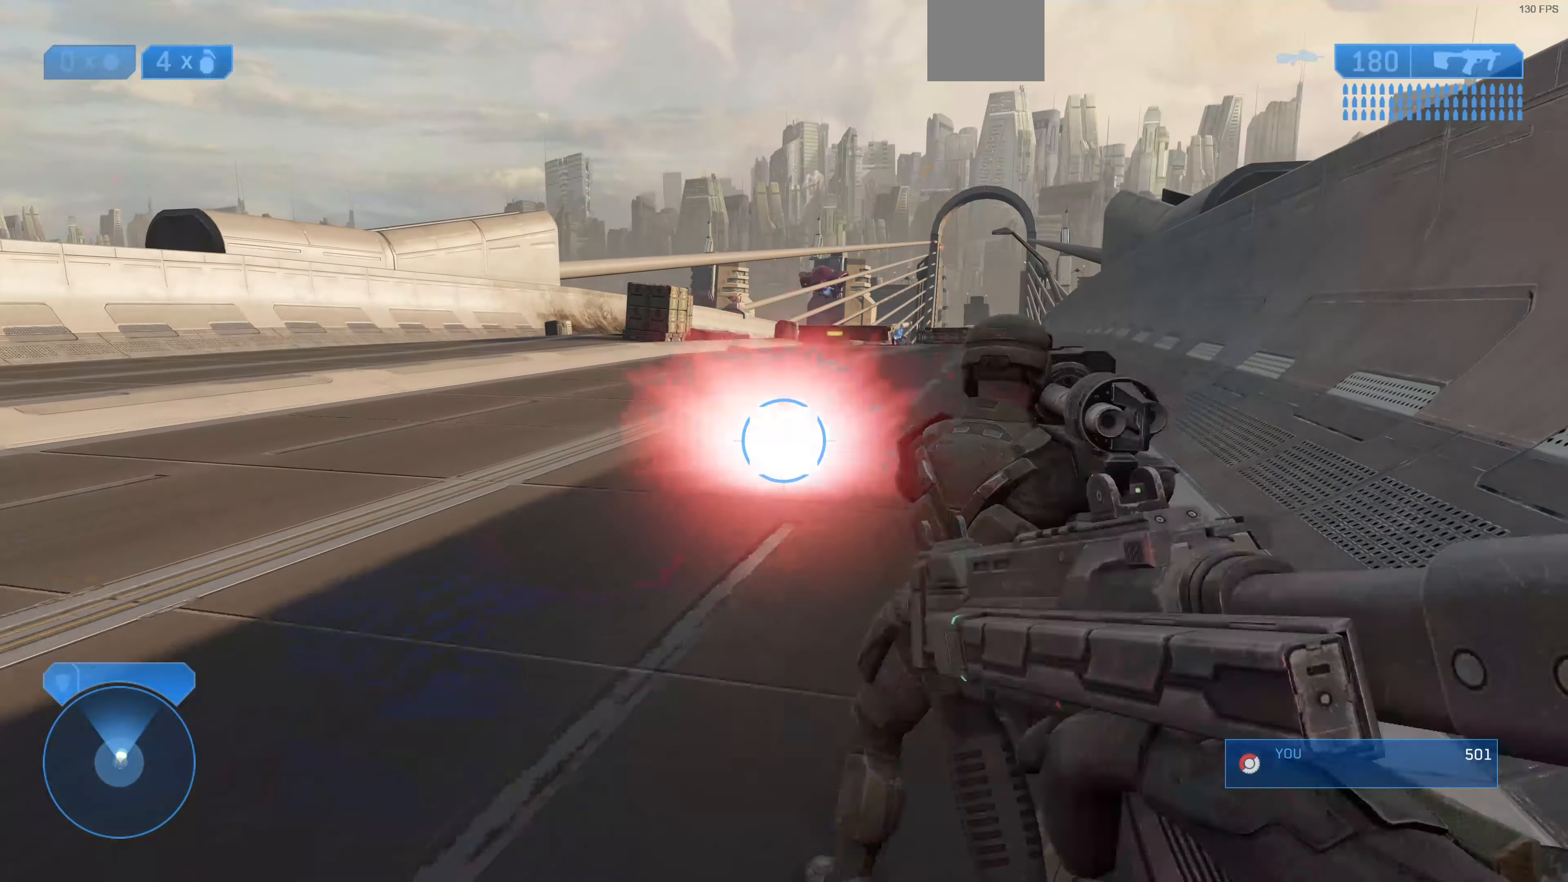
{"buttons": [], "left_stick": "up-right", "right_stick": "left", "events": [[34, "left_stick", "right"], [100, "left_stick", "down-right"], [100, "right_stick", "center"], [234, "left_stick", "center"], [367, "R1", "up"], [400, "left_stick", "right"], [434, "right_stick", "left"], [500, "left_stick", "up-right"]]}
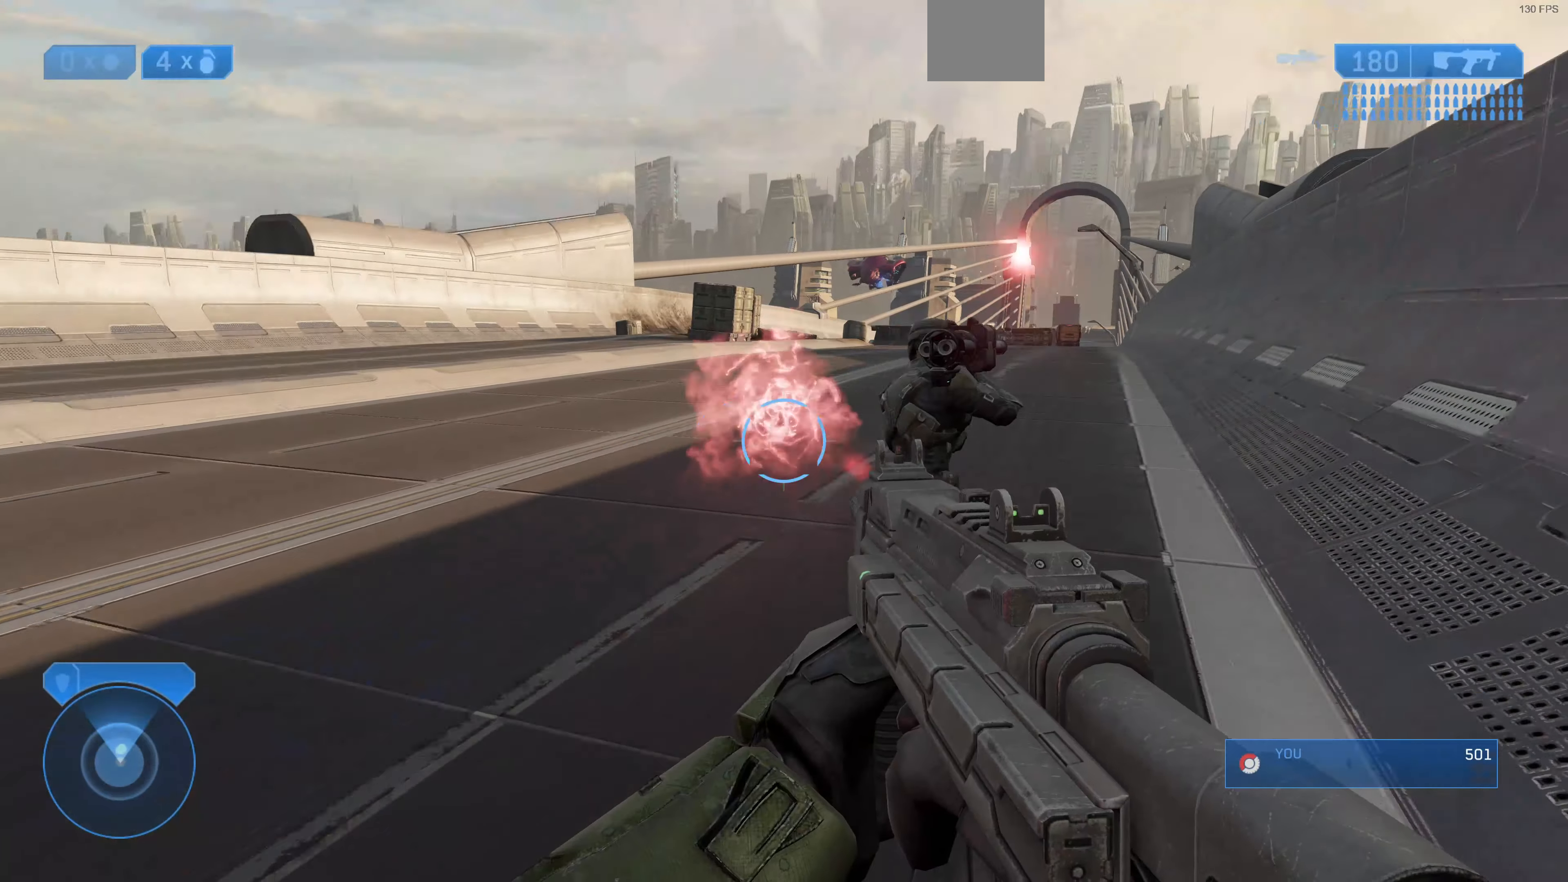
{"buttons": ["R1"], "left_stick": "up", "right_stick": "center", "events": [[134, "right_stick", "right"], [234, "left_stick", "up"], [300, "right_stick", "down"], [367, "right_stick", "center"], [400, "R1", "down"]]}
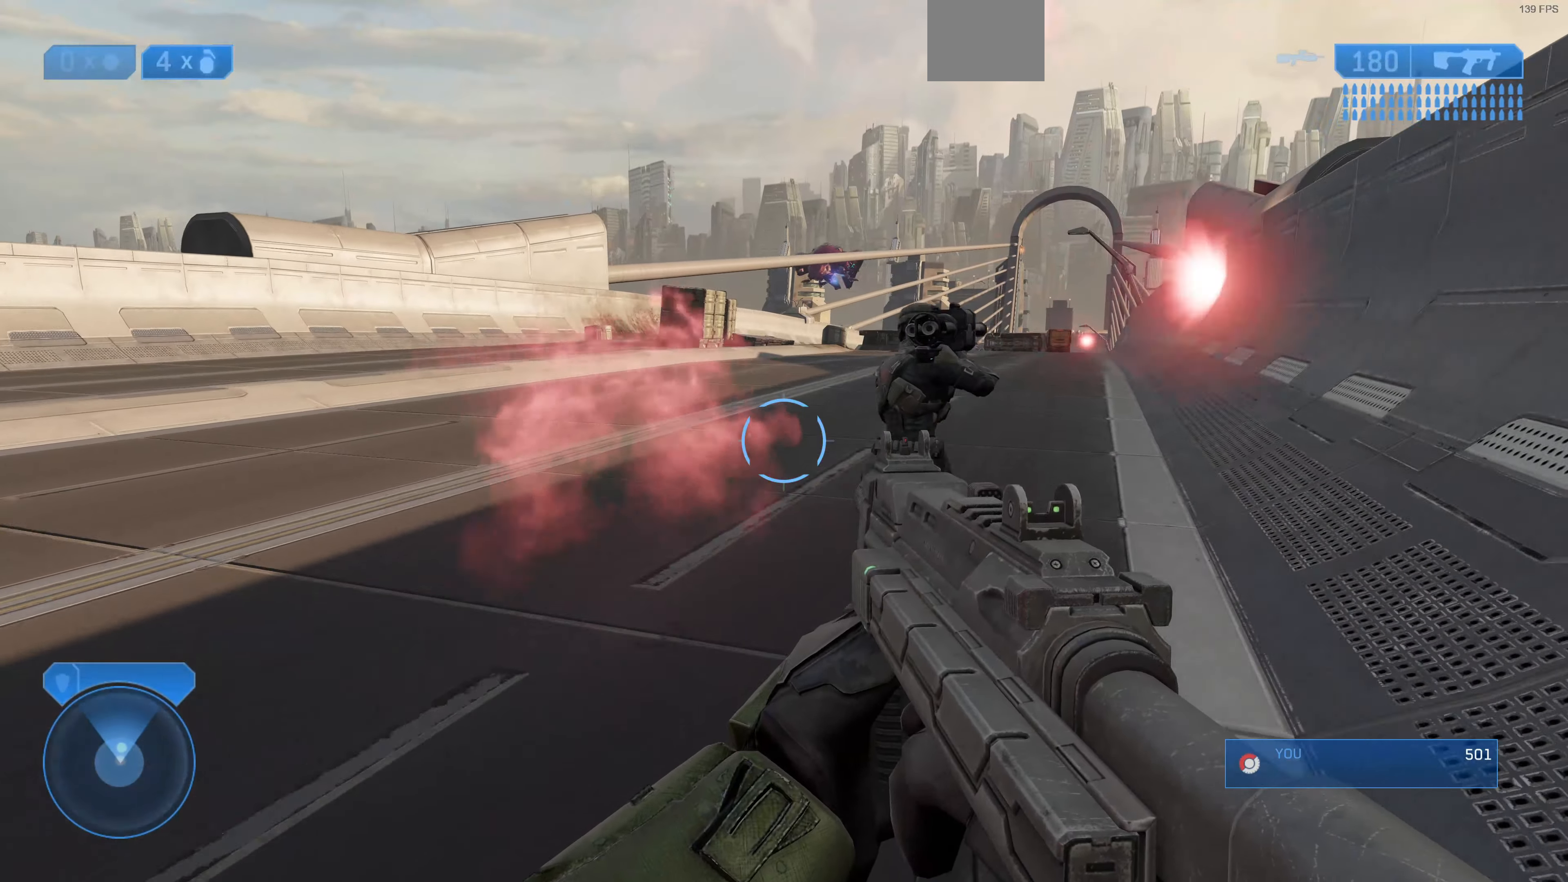
{"buttons": [], "left_stick": "up", "right_stick": "down", "events": [[167, "right_stick", "right"], [267, "right_stick", "up-right"], [500, "R1", "up"], [500, "right_stick", "down"]]}
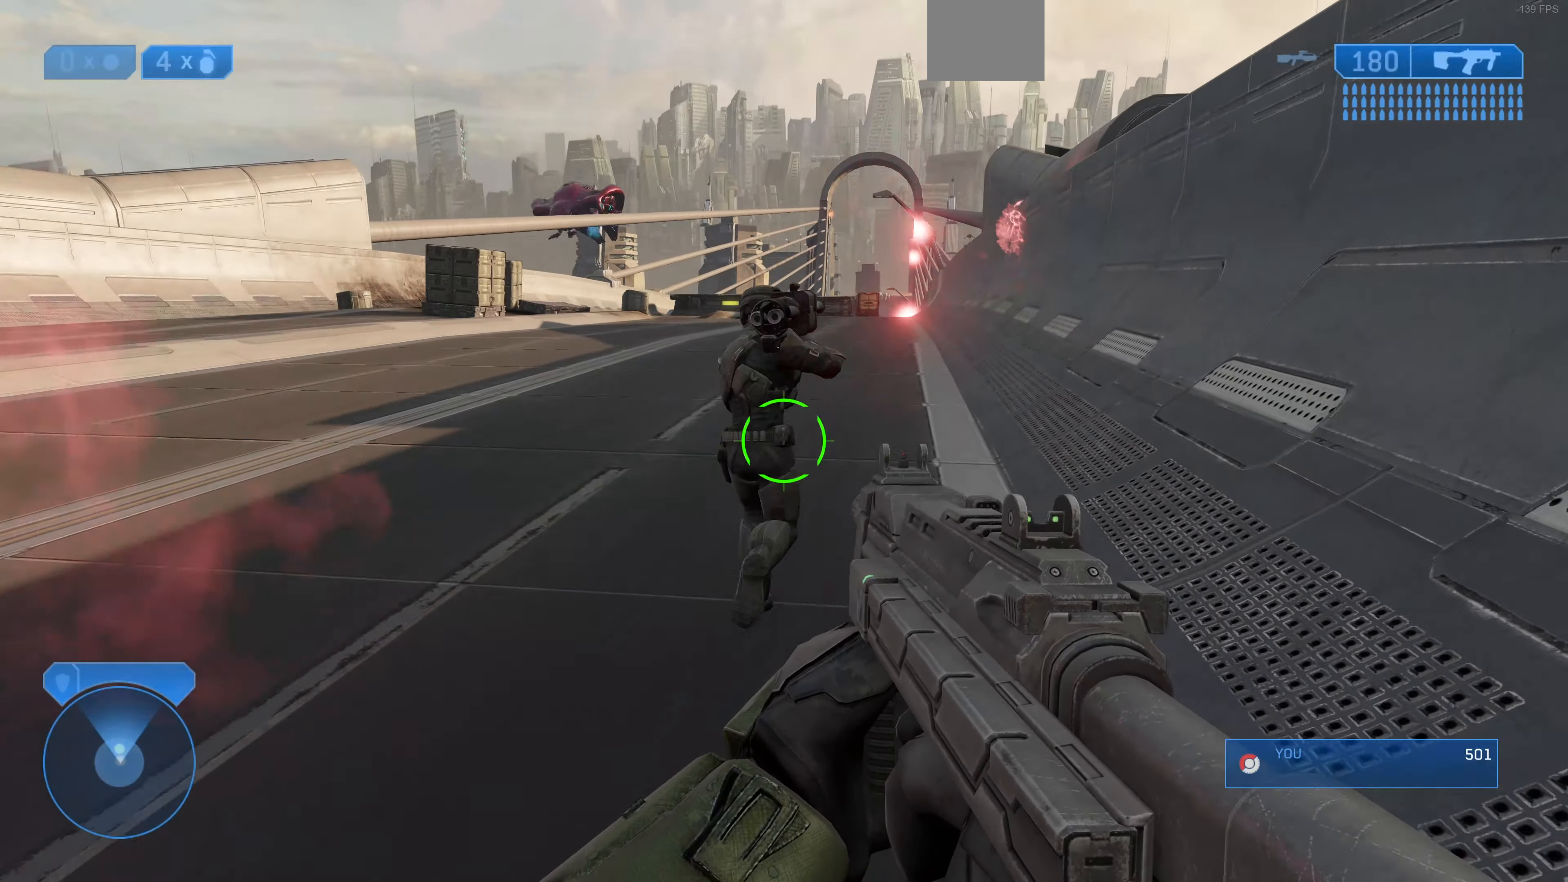
{"buttons": ["R2"], "left_stick": "up", "right_stick": "up", "events": [[134, "R2", "down"], [234, "right_stick", "up-left"], [334, "right_stick", "up"]]}
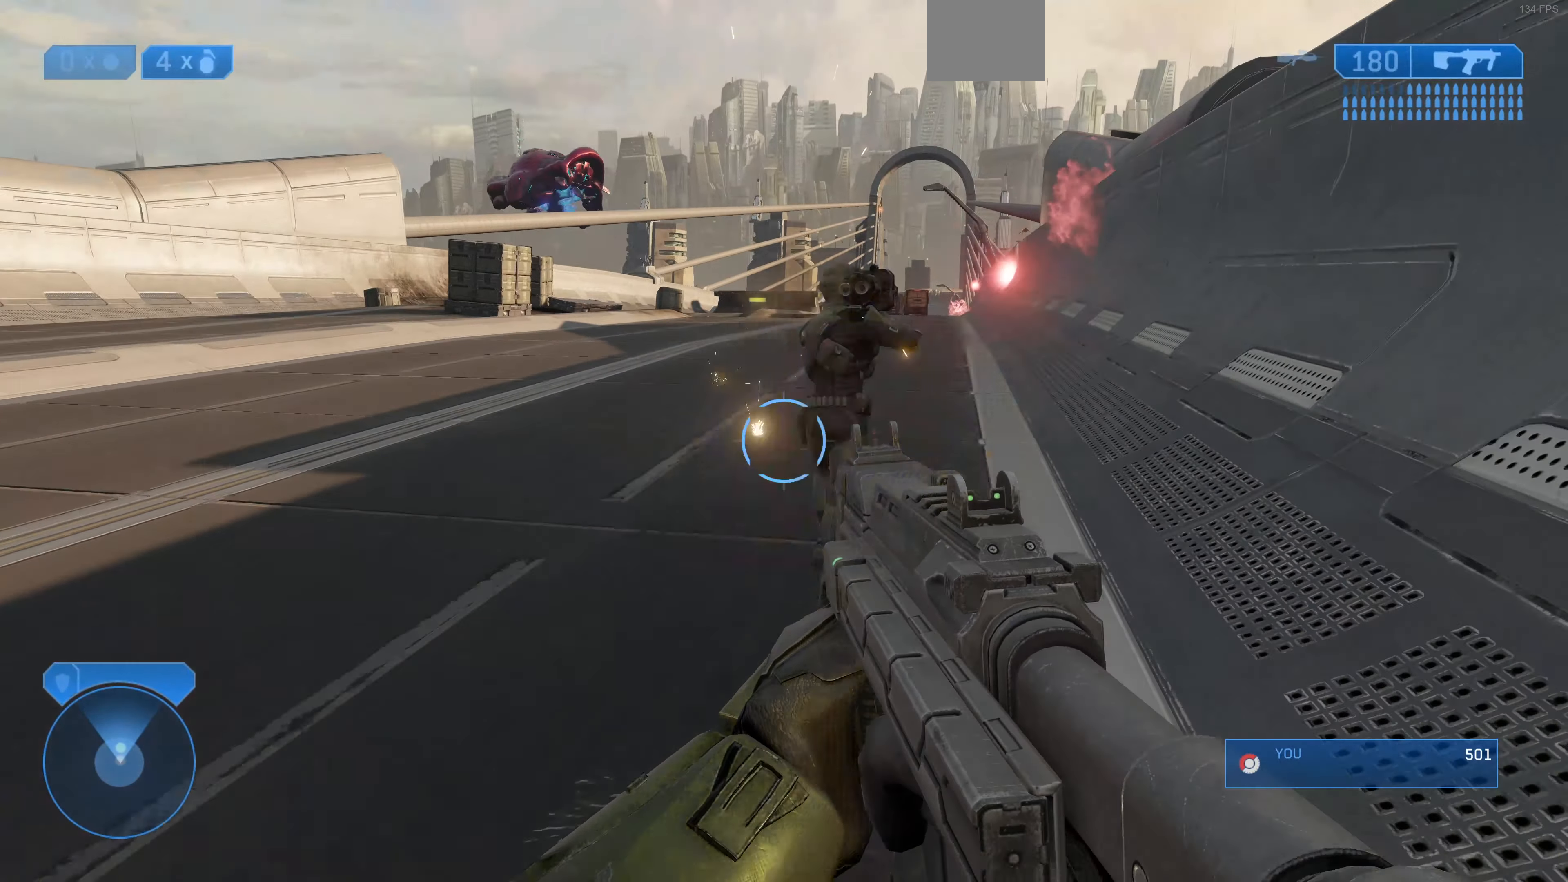
{"buttons": ["R2"], "left_stick": "up", "right_stick": "center", "events": [[200, "right_stick", "right"], [434, "right_stick", "left"], [500, "right_stick", "center"]]}
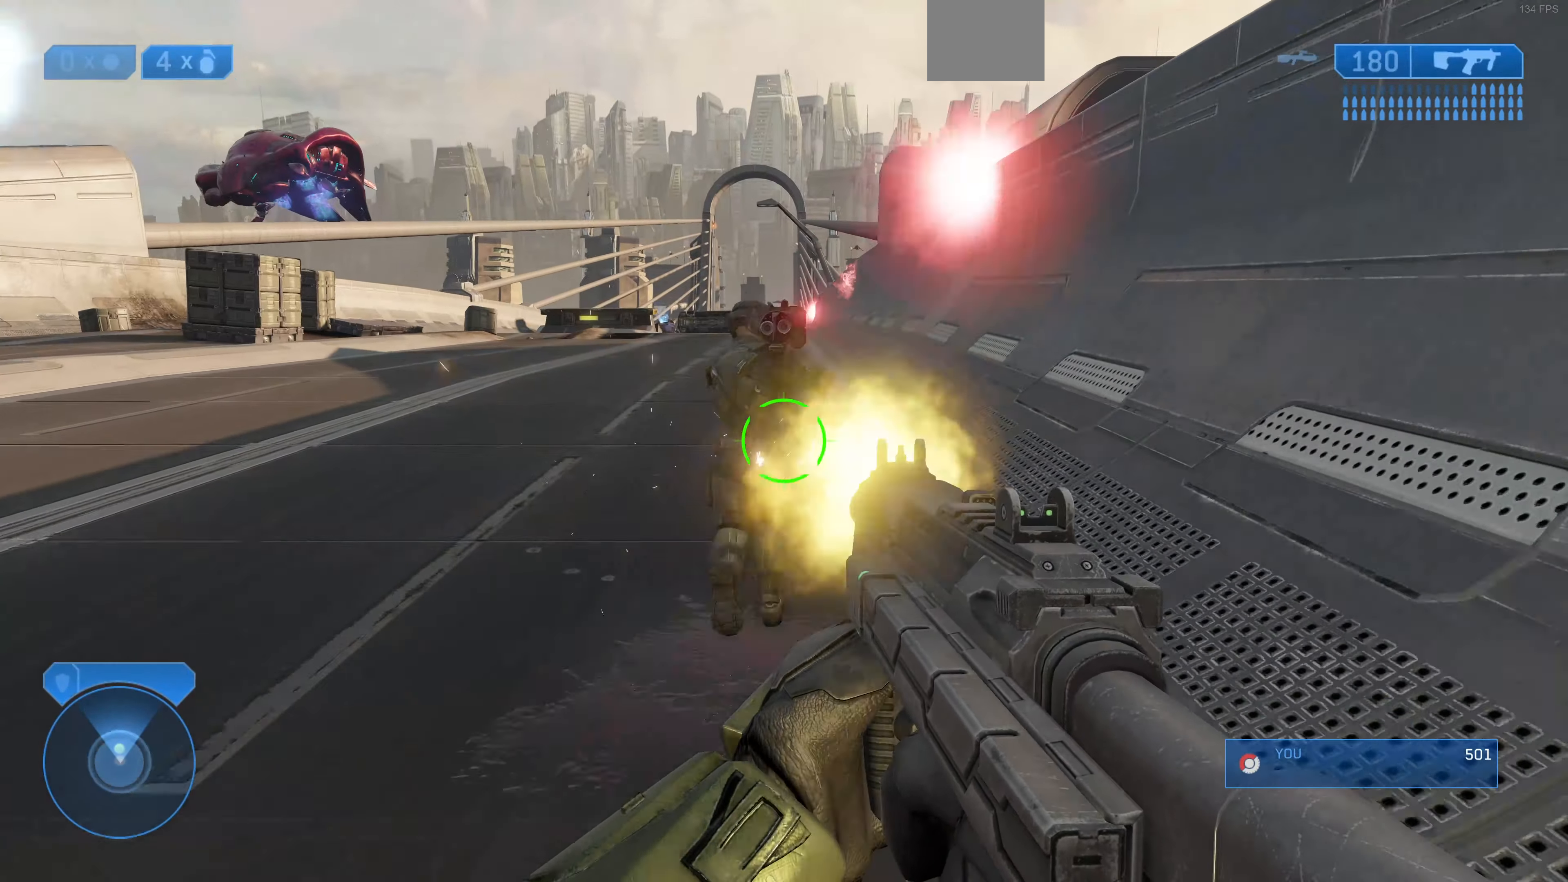
{"buttons": ["R2"], "left_stick": "up", "right_stick": "up", "events": [[267, "right_stick", "up"]]}
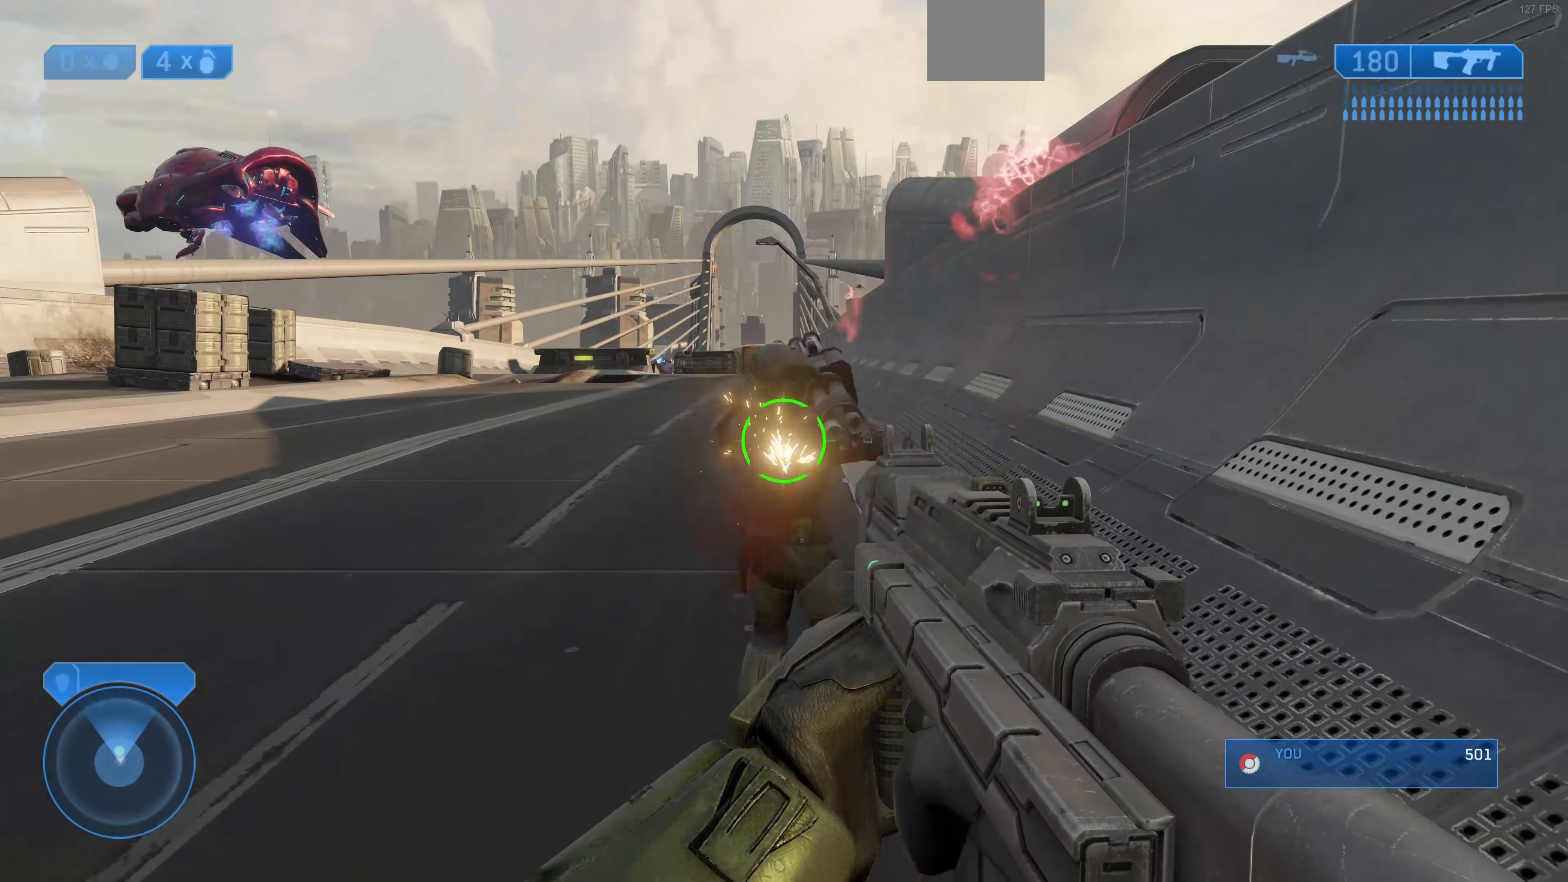
{"buttons": ["R2"], "left_stick": "up", "right_stick": "up", "events": []}
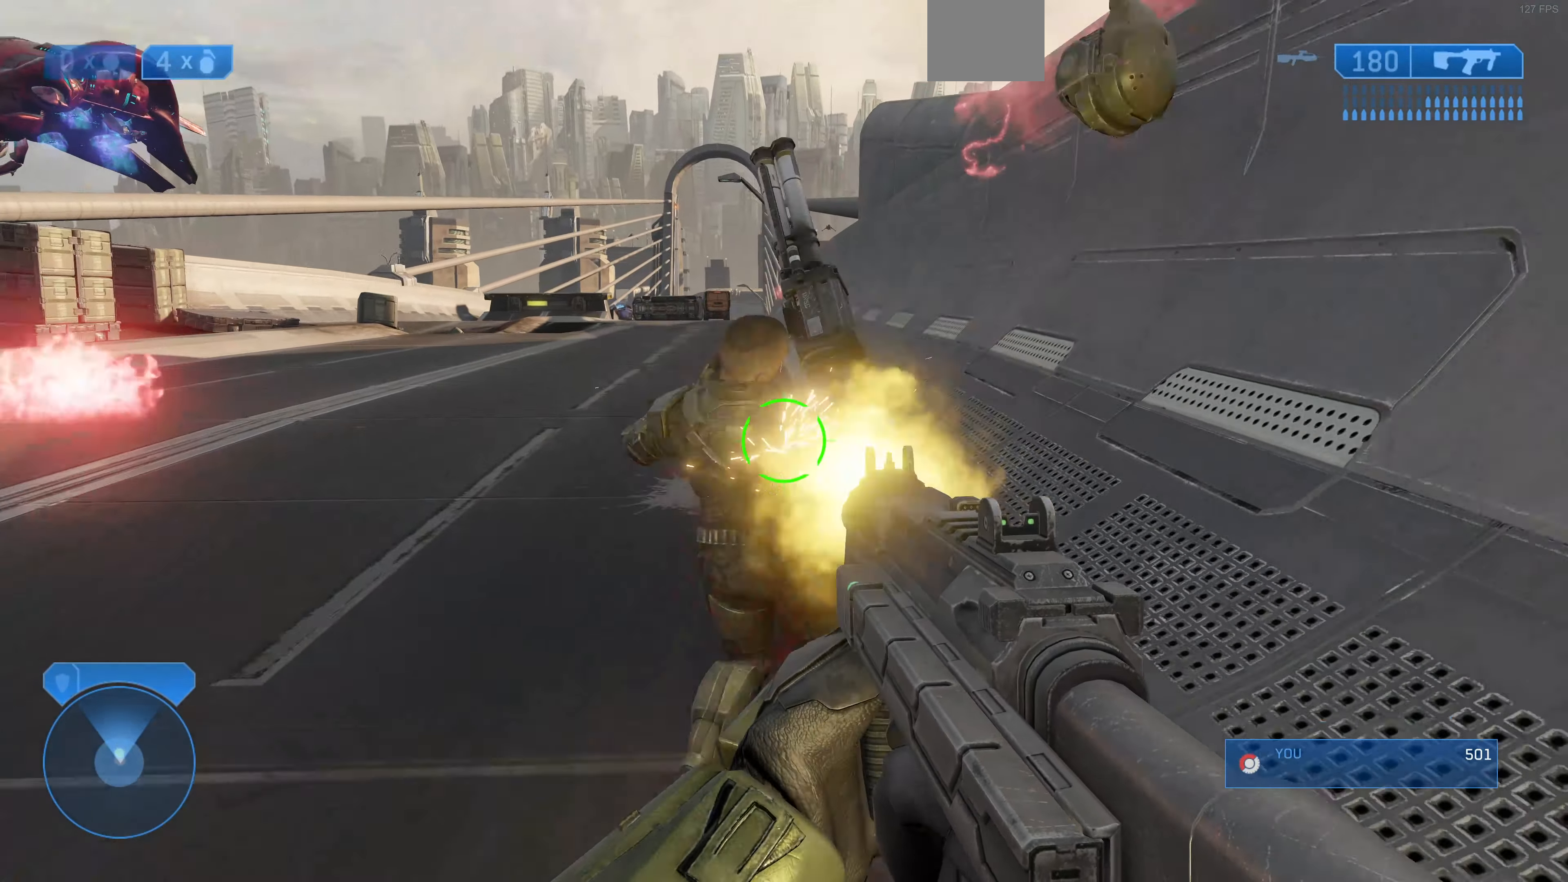
{"buttons": [], "left_stick": "up", "right_stick": "up-left", "events": [[200, "right_stick", "up-left"], [500, "R2", "up"]]}
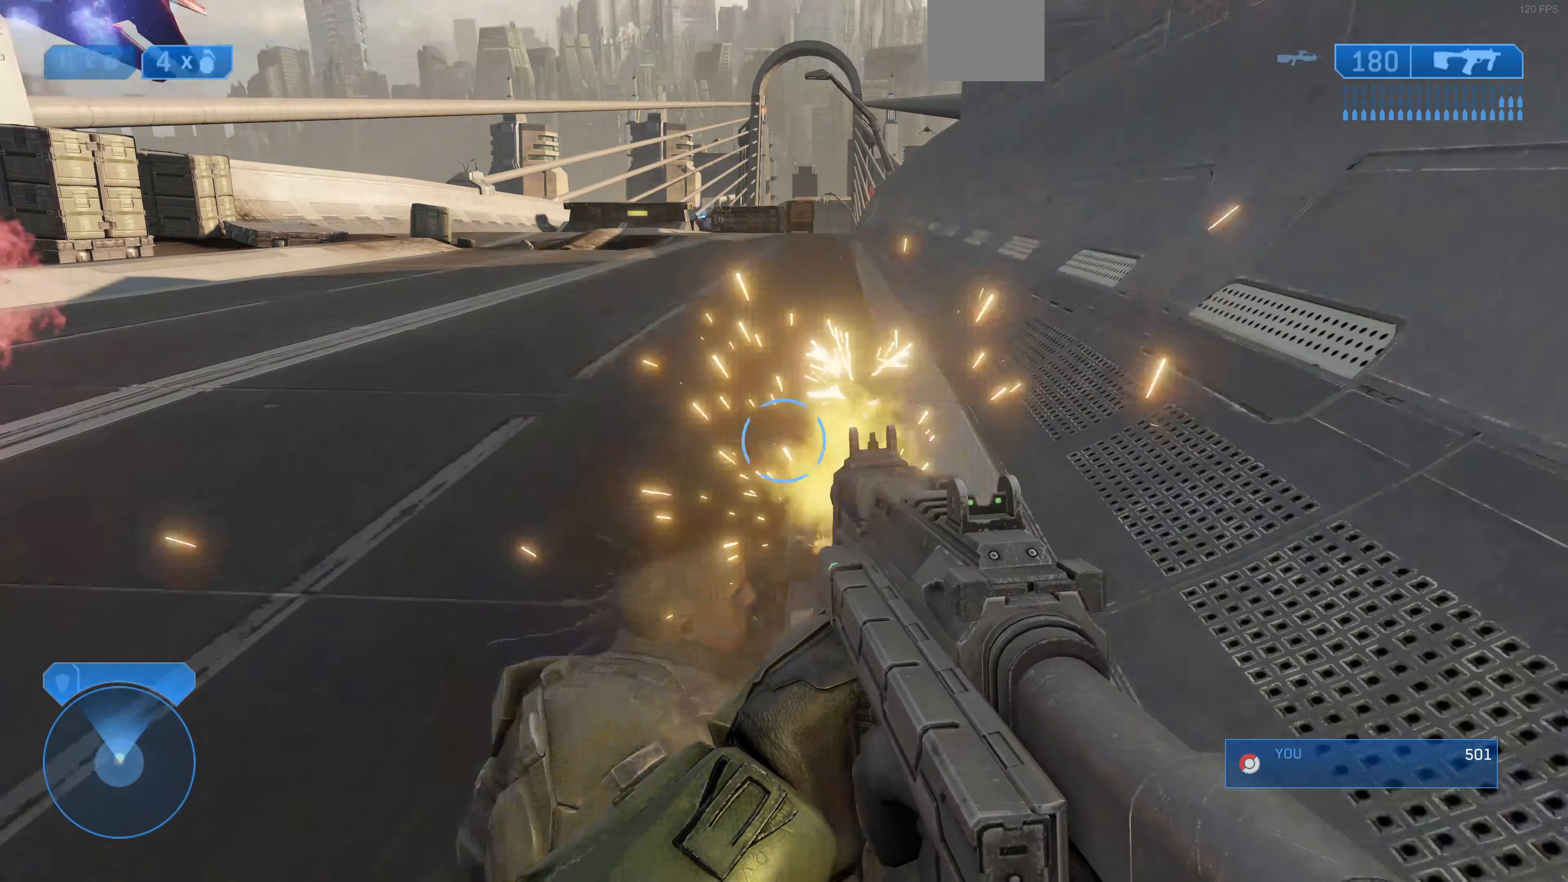
{"buttons": ["R1"], "left_stick": "up-right", "right_stick": "left", "events": [[67, "R1", "down"], [300, "right_stick", "left"], [367, "left_stick", "up-right"]]}
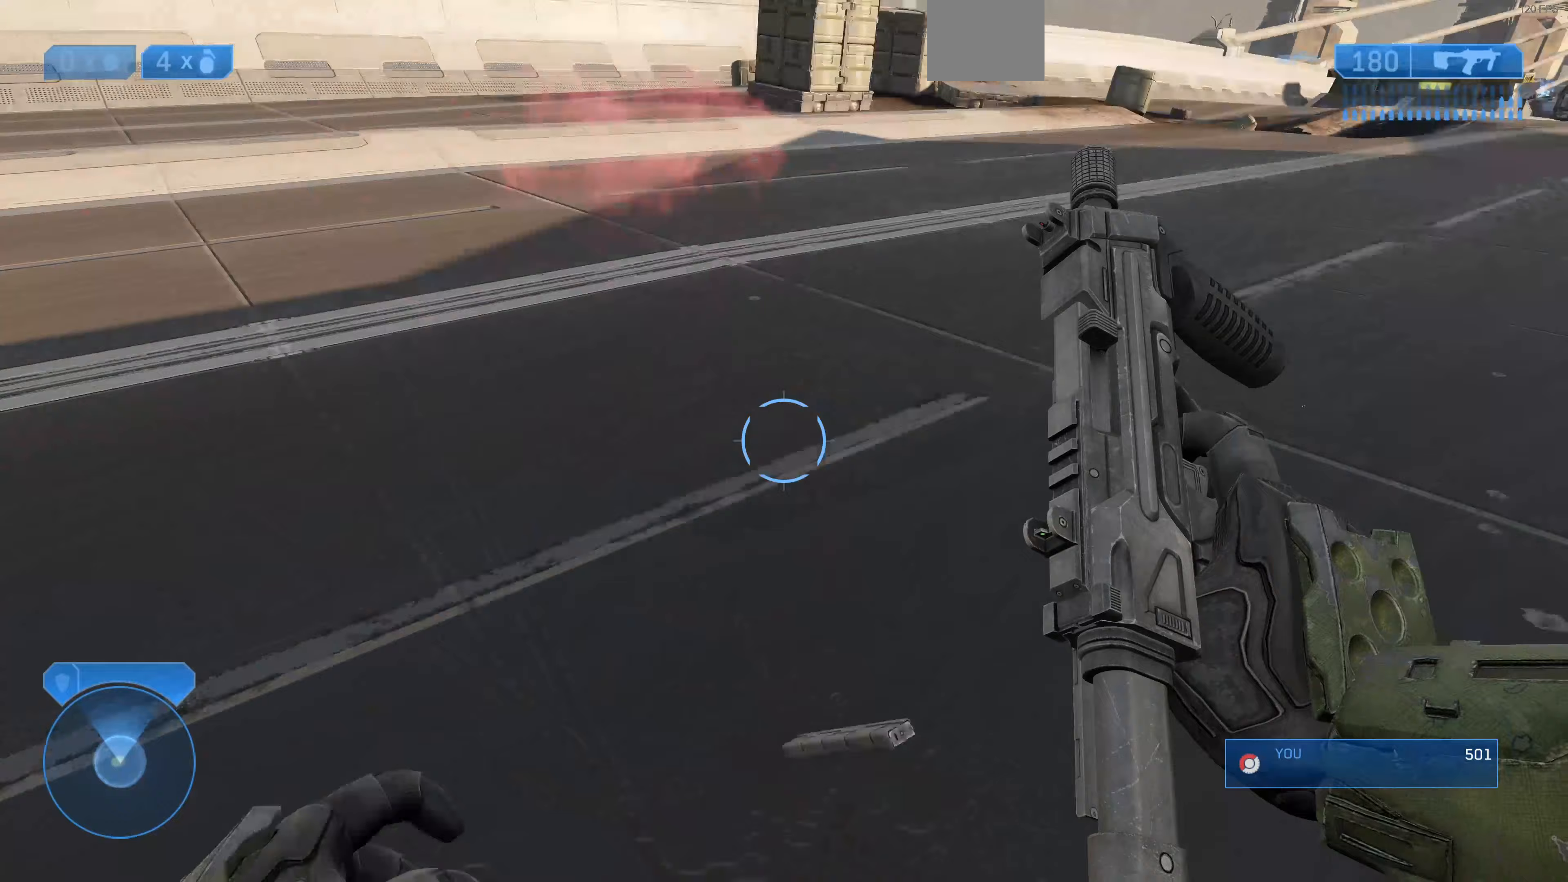
{"buttons": ["R1"], "left_stick": "center", "right_stick": "left", "events": [[33, "left_stick", "center"], [267, "left_stick", "right"], [433, "left_stick", "center"]]}
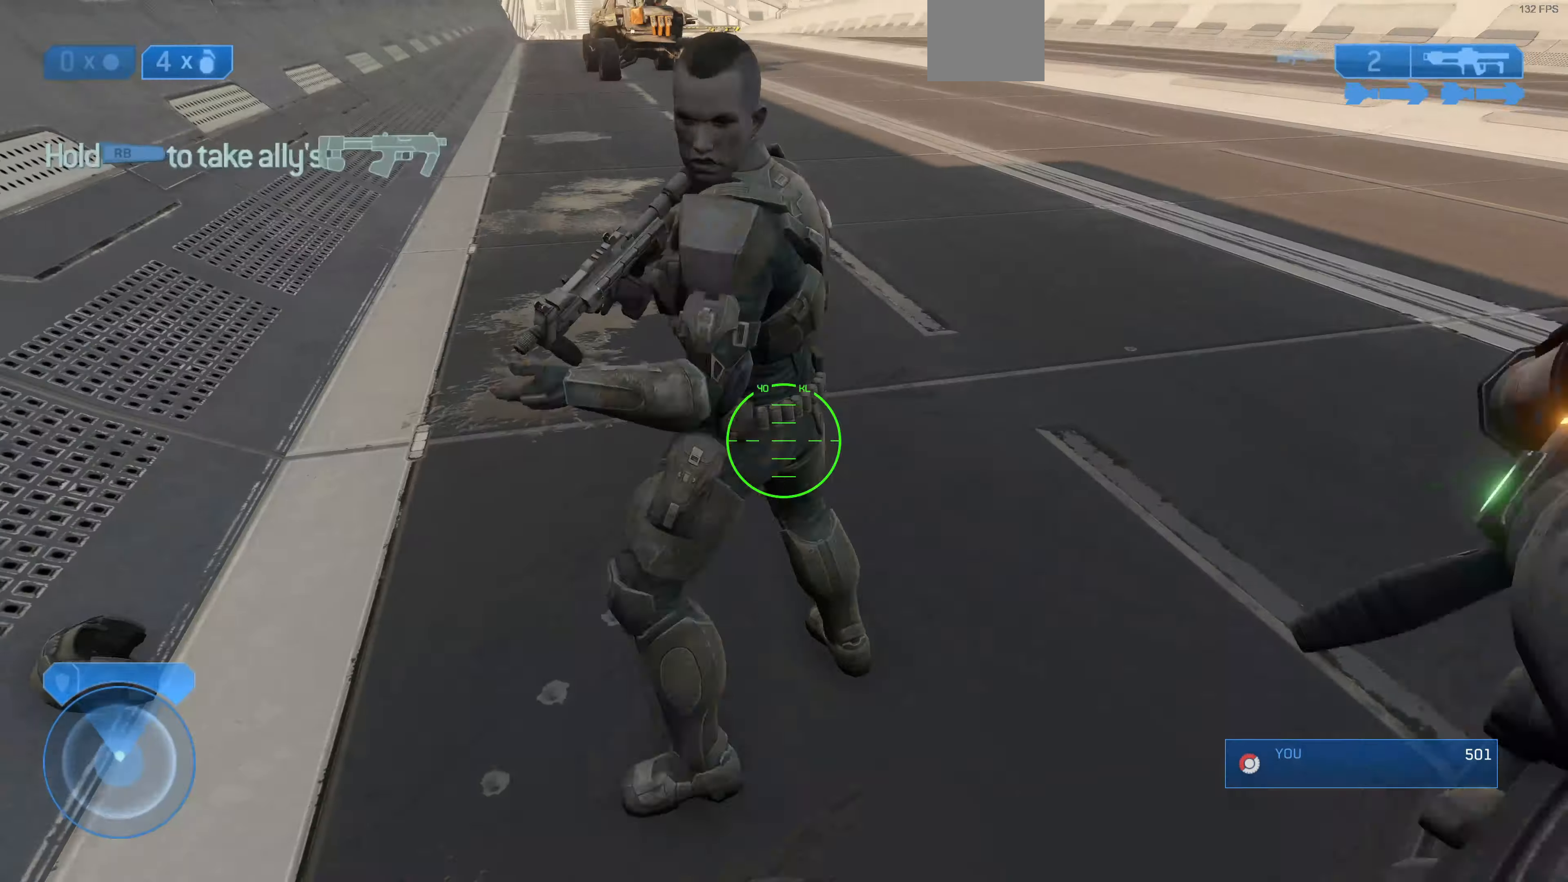
{"buttons": [], "left_stick": "up-left", "right_stick": "down-right", "events": [[233, "left_stick", "up-left"], [300, "R1", "up"], [433, "right_stick", "down"], [500, "right_stick", "down-right"]]}
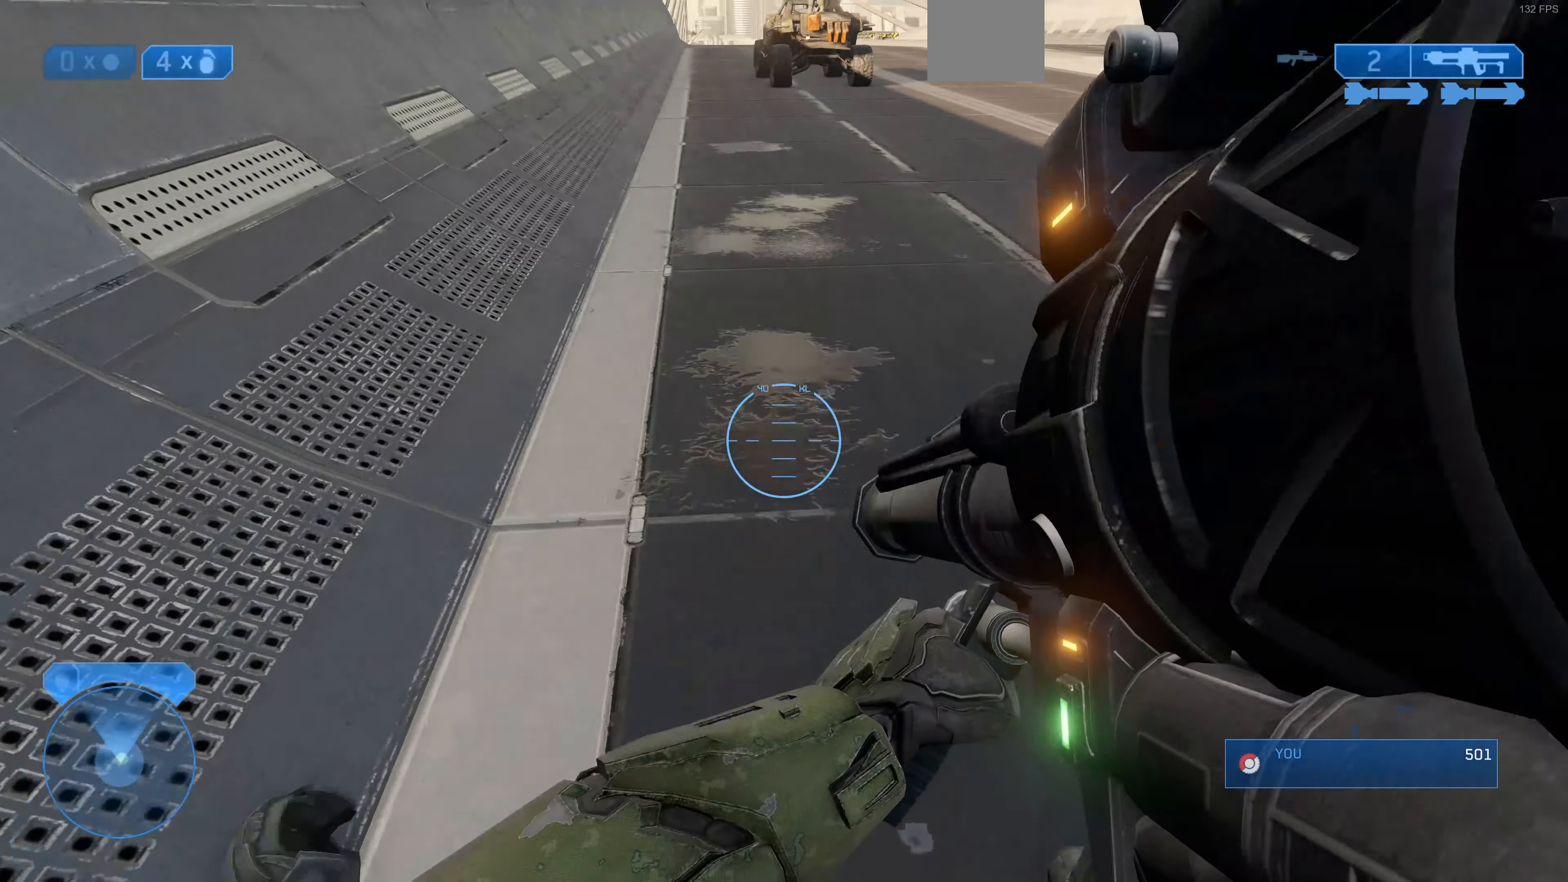
{"buttons": [], "left_stick": "up-left", "right_stick": "center", "events": [[167, "right_stick", "down"], [267, "right_stick", "center"], [333, "R1", "down"], [467, "R1", "up"]]}
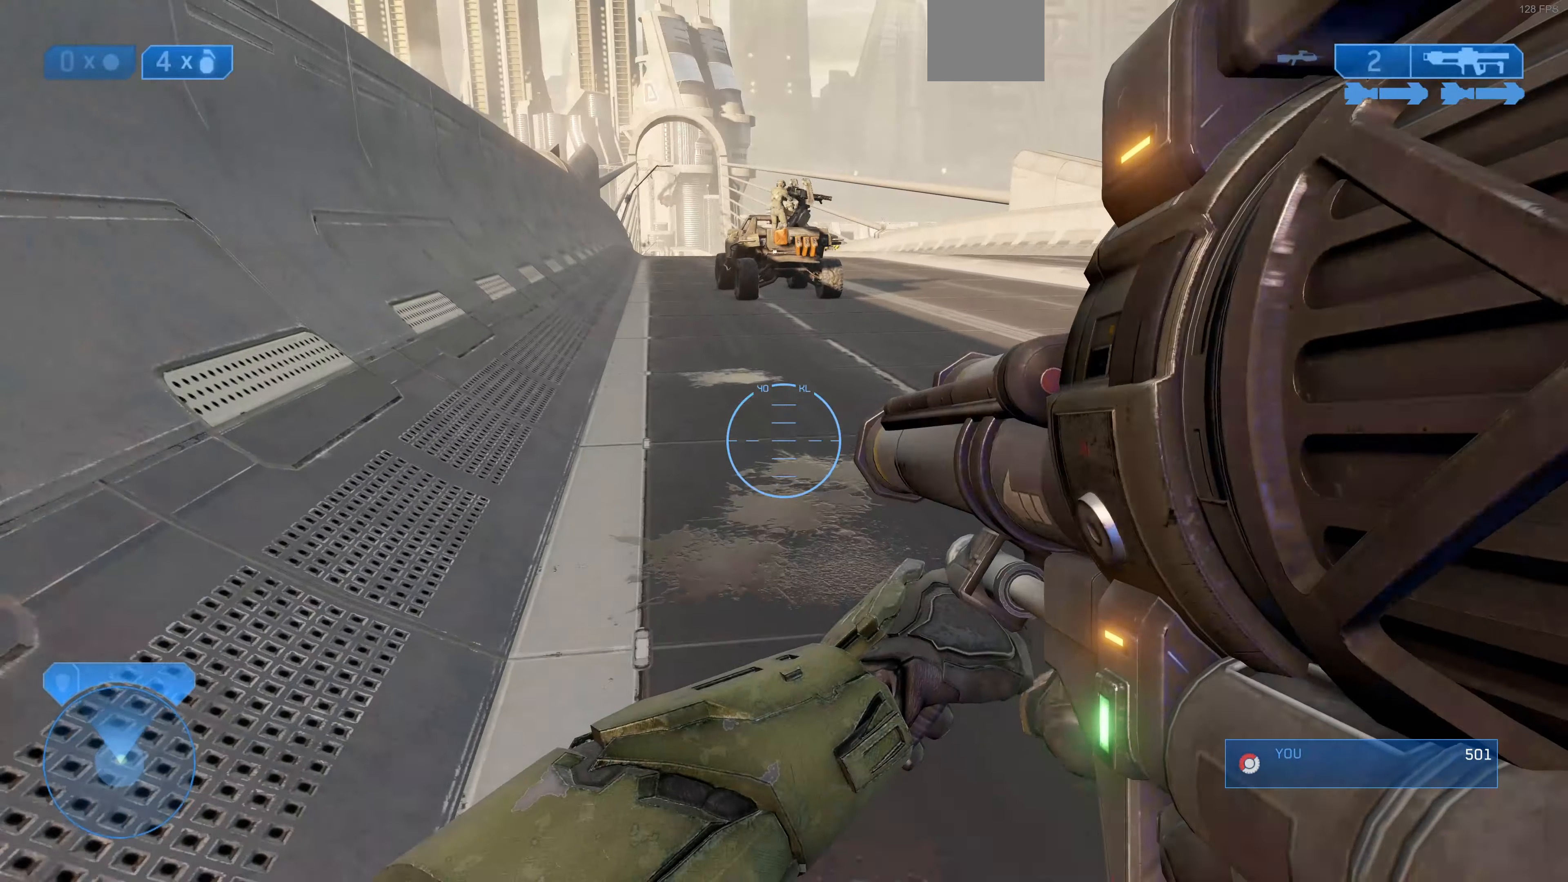
{"buttons": [], "left_stick": "down-left", "right_stick": "right", "events": [[100, "right_stick", "right"], [467, "left_stick", "down-left"]]}
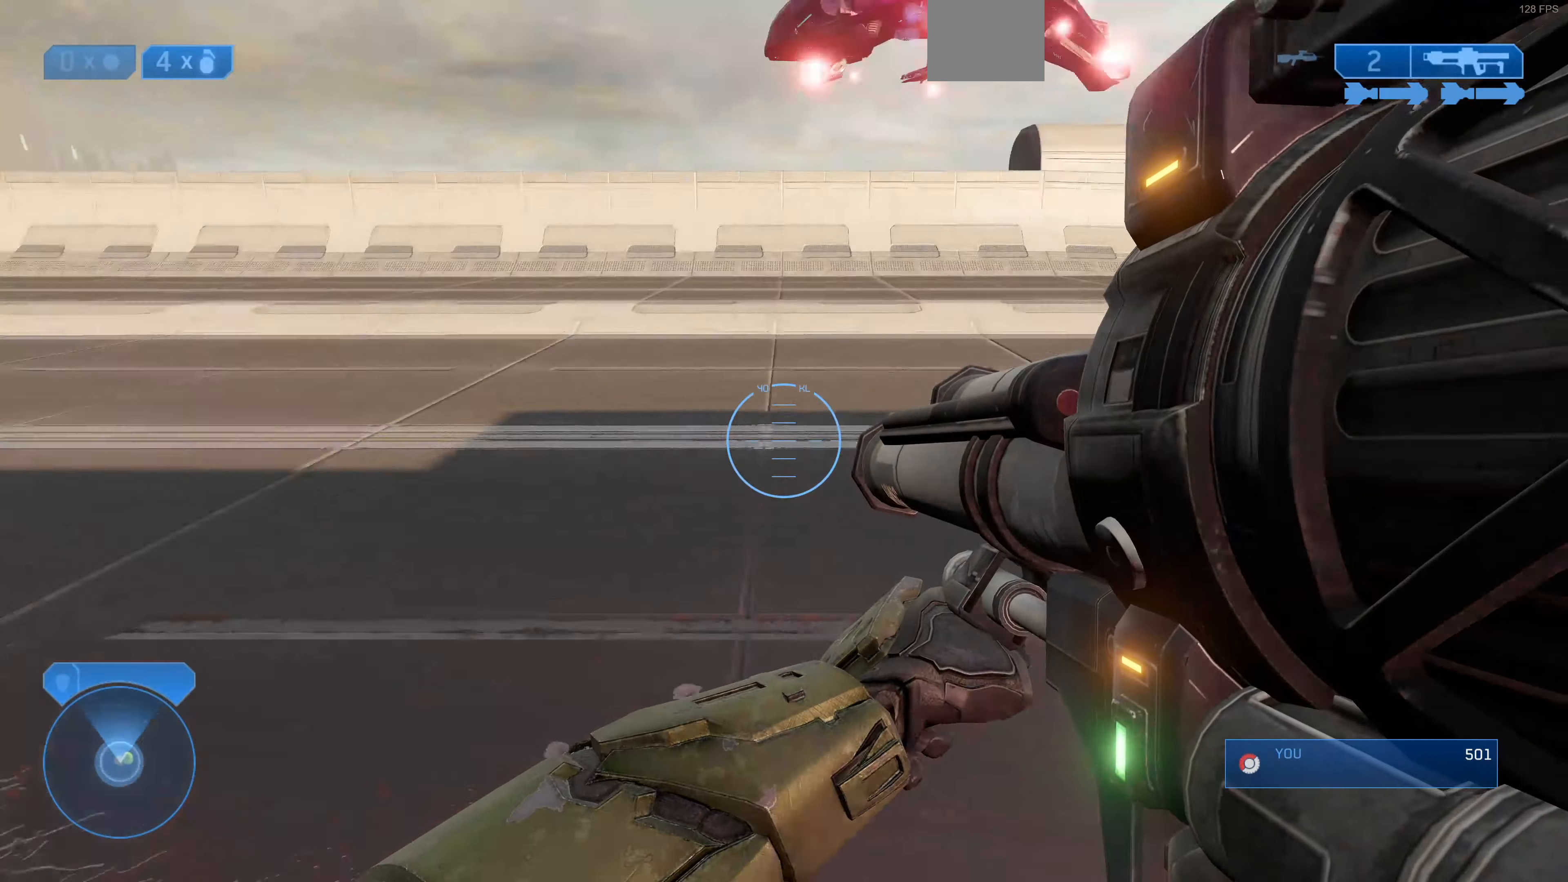
{"buttons": [], "left_stick": "down-left", "right_stick": "center", "events": [[300, "right_stick", "center"]]}
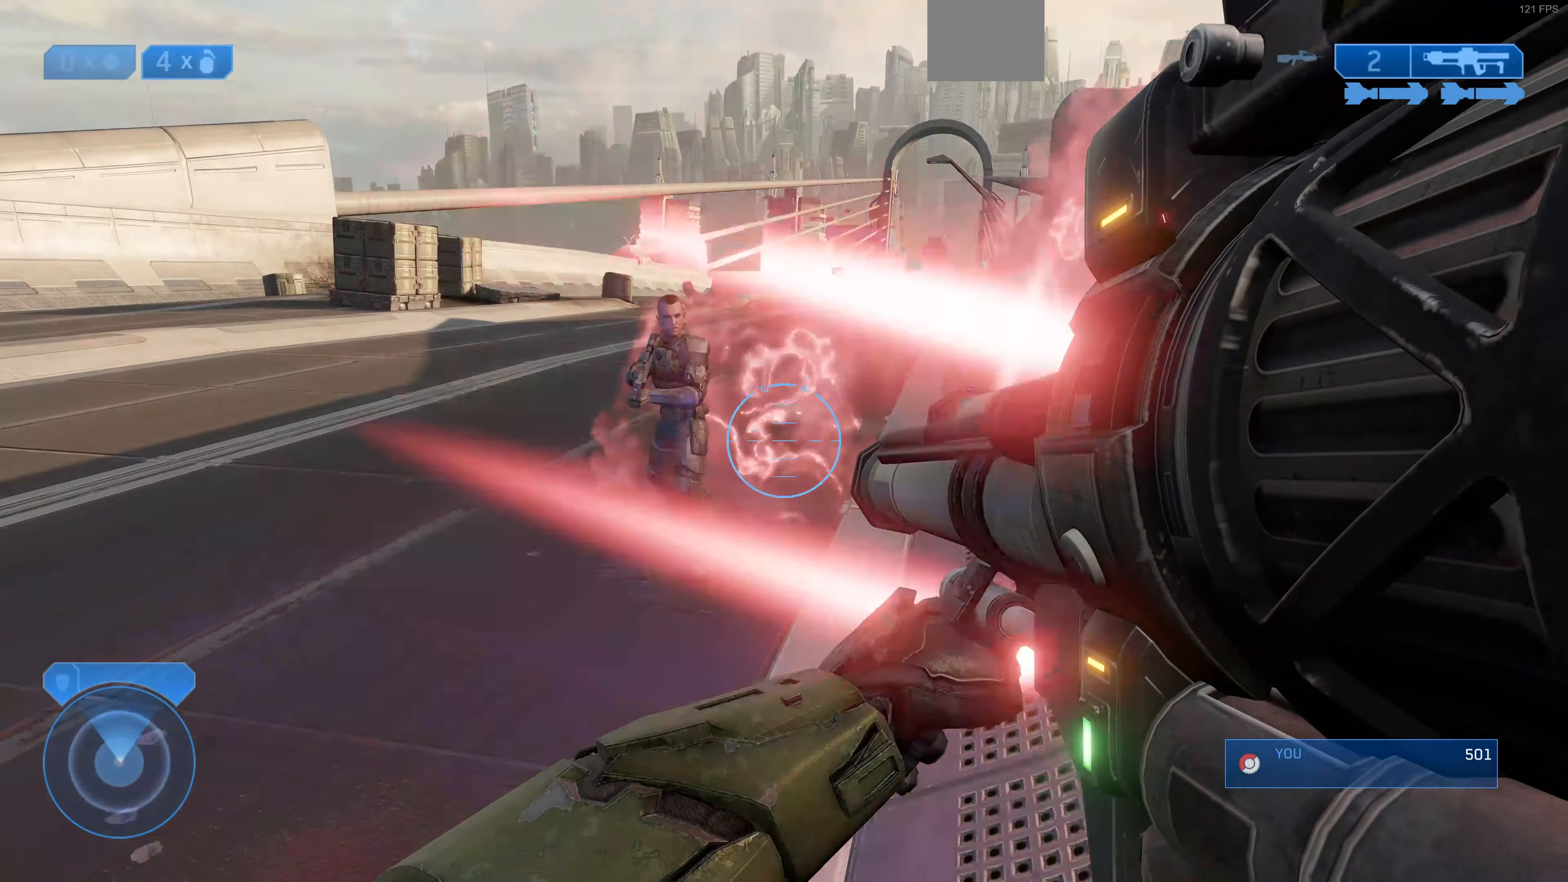
{"buttons": [], "left_stick": "down-left", "right_stick": "center", "events": [[400, "TRIANGLE", "down"], [467, "TRIANGLE", "up"]]}
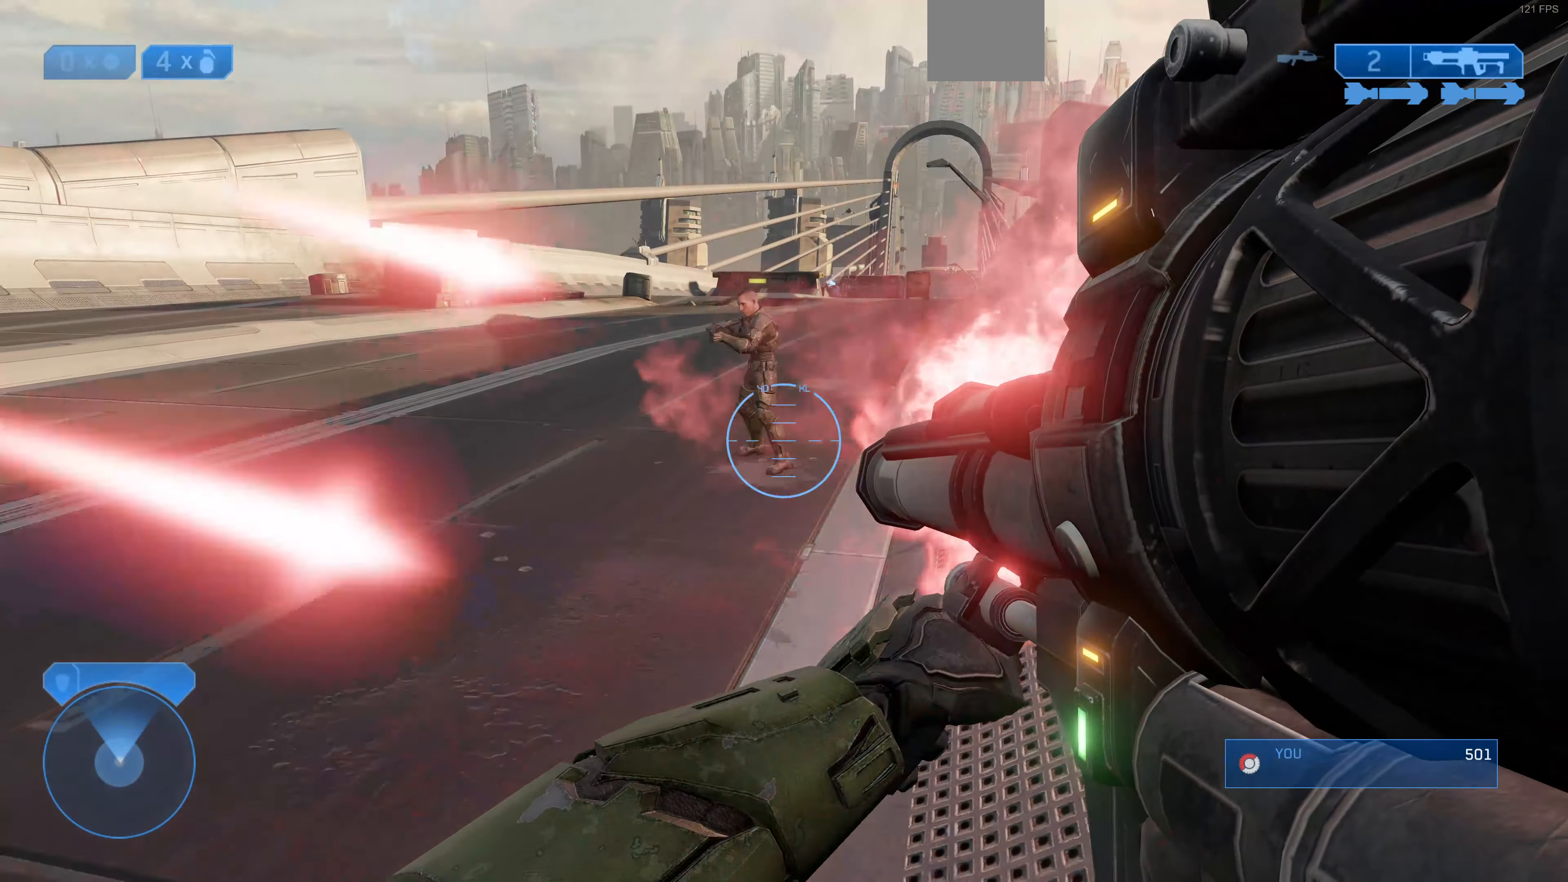
{"buttons": [], "left_stick": "down-left", "right_stick": "center", "events": []}